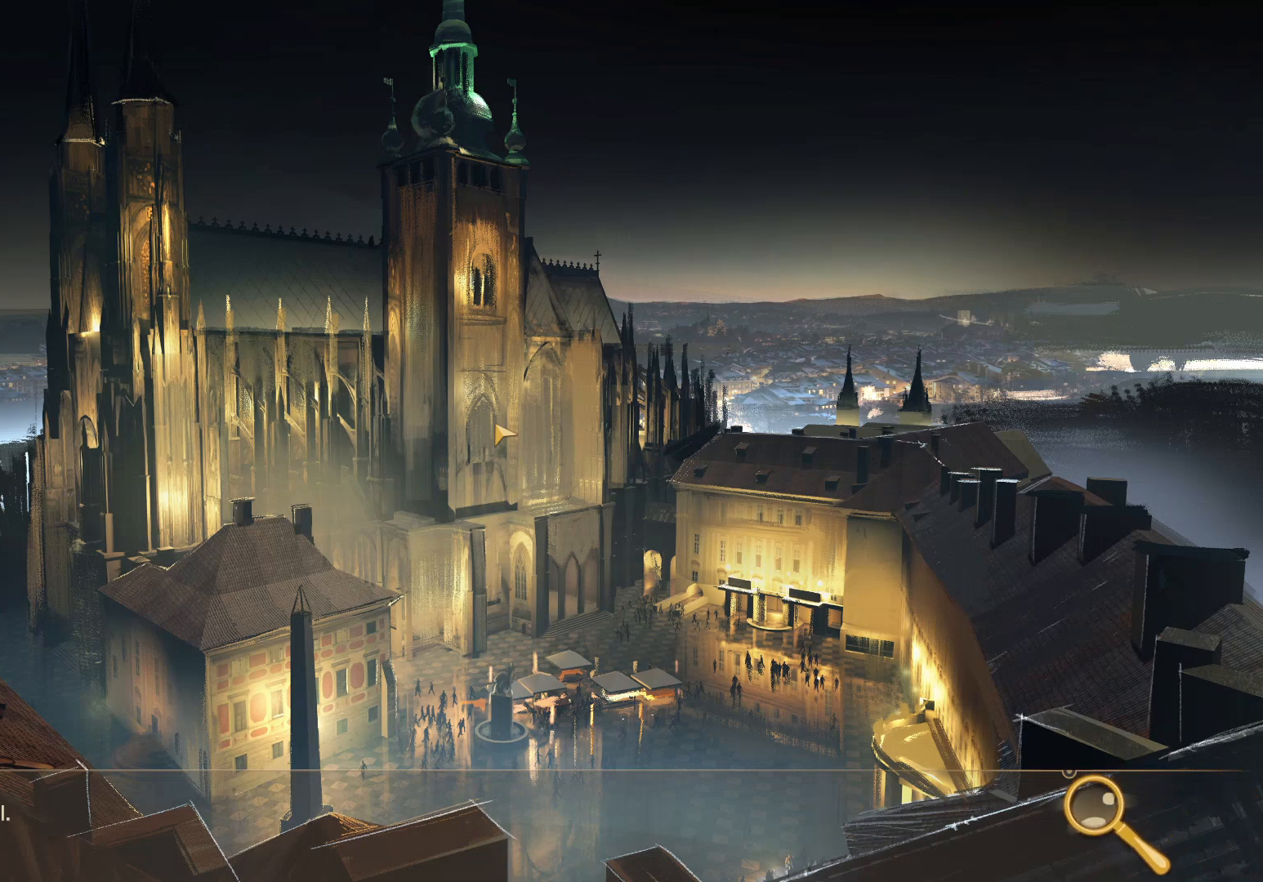
Gameplay with keyboard and mouse; each line is a JSON object with the keys and mouse buttons held at the frame after it. "events" lists presses ("down") and releases ("up") of "1", "2", "3", "a", "c", "d", "e", "escape", "f2", "f3", "q", "s", "shift", "tab", "tilde", "w", "x", "z", "mouse_left", "mouse_wheel", "mouse_right", "mouse_mb4" and "mouse_mb5" between this image and that frame as [ms after this image, input, new state], when the widget could be followed in between. "mouse_left", "mouse_wheel", "mouse_right", "mouse_mb4", "mouse_mb5" = the "left", "wheel", "right", "mb4", "mb5" buttons of the "mouse" list. No other keys are recorded. "wheel" means that the mouse wheel is clicked or scrolled. Mouse movement is not recorded. Not read: caps_lock f1.
{"keys": ["d", "w"], "mouse": [], "events": []}
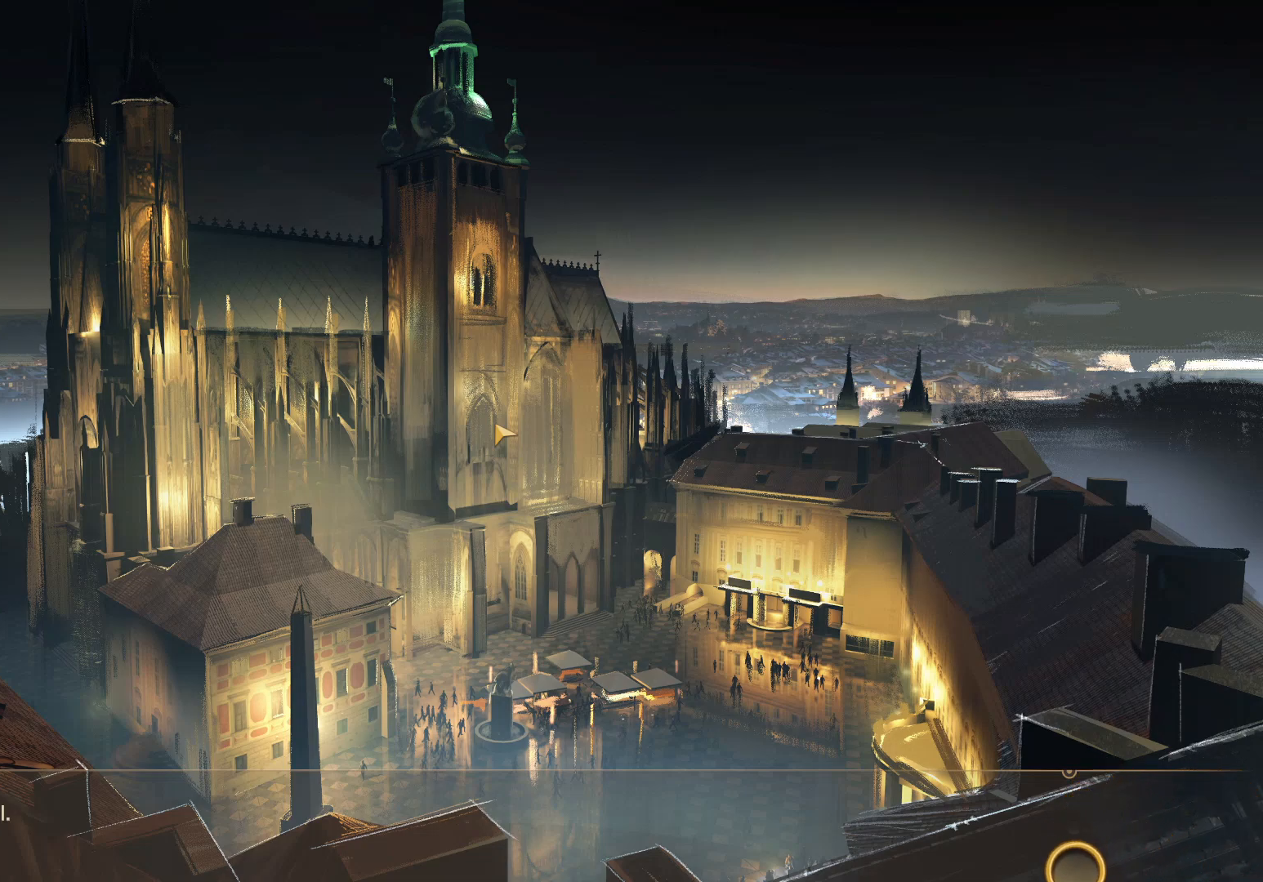
{"keys": ["d", "w"], "mouse": [], "events": []}
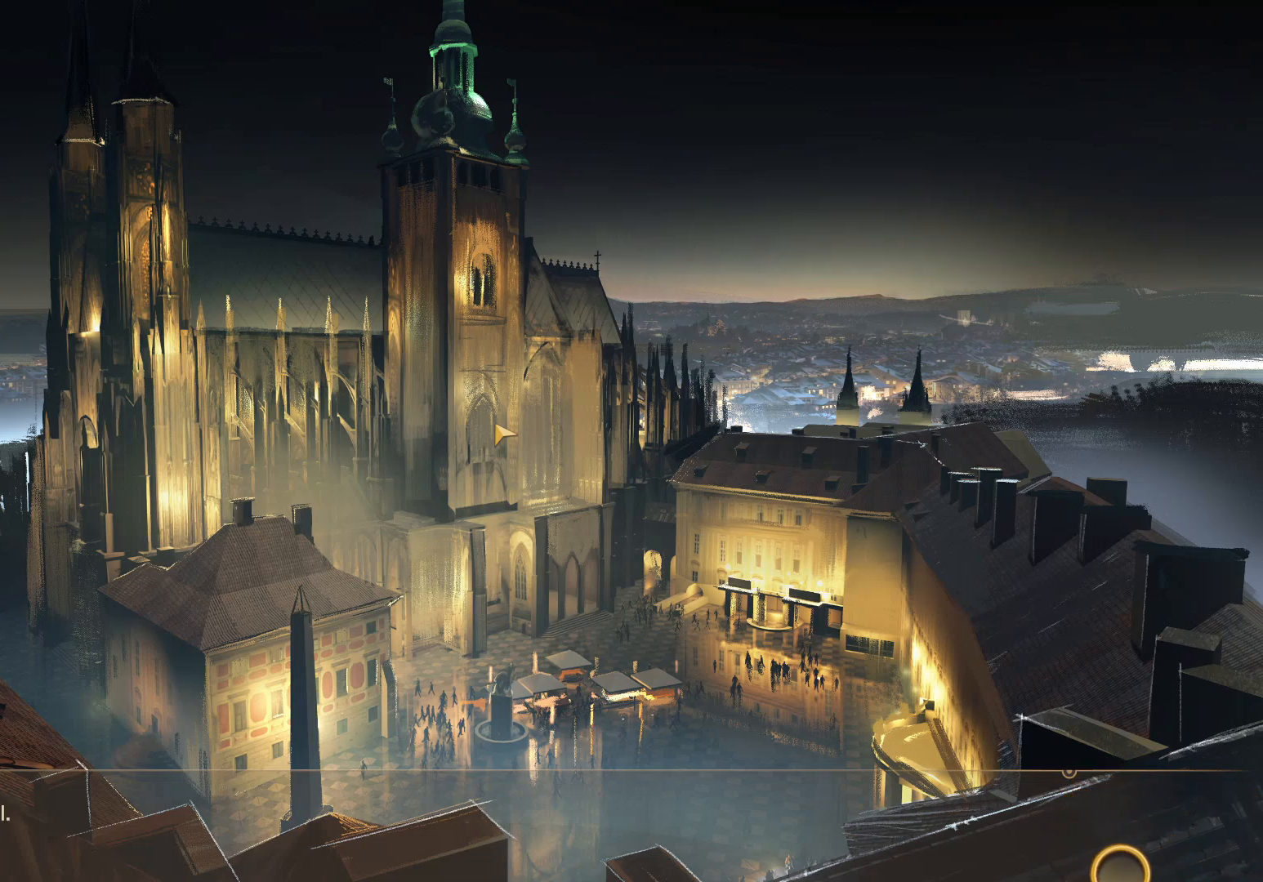
{"keys": ["d", "w"], "mouse": [], "events": []}
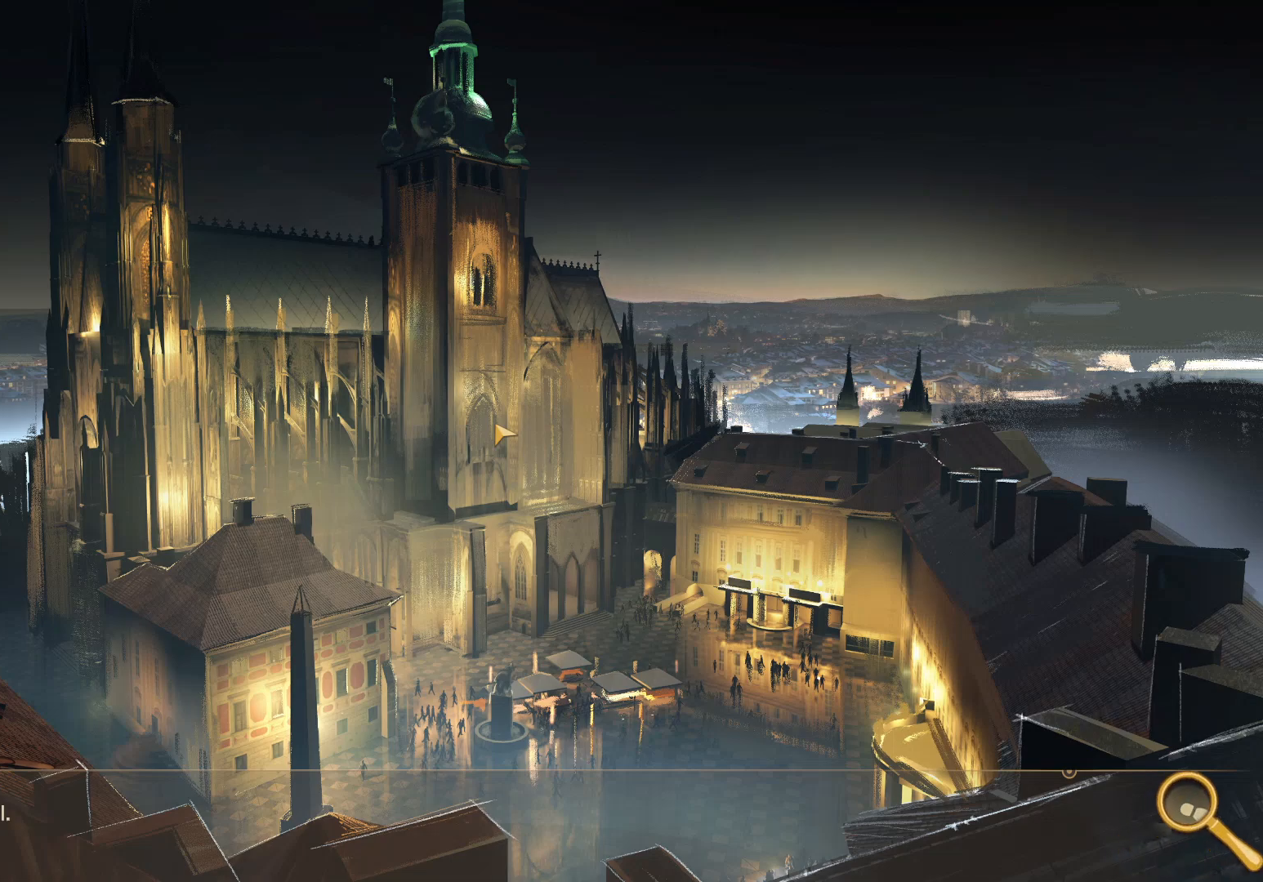
{"keys": ["d", "w"], "mouse": [], "events": []}
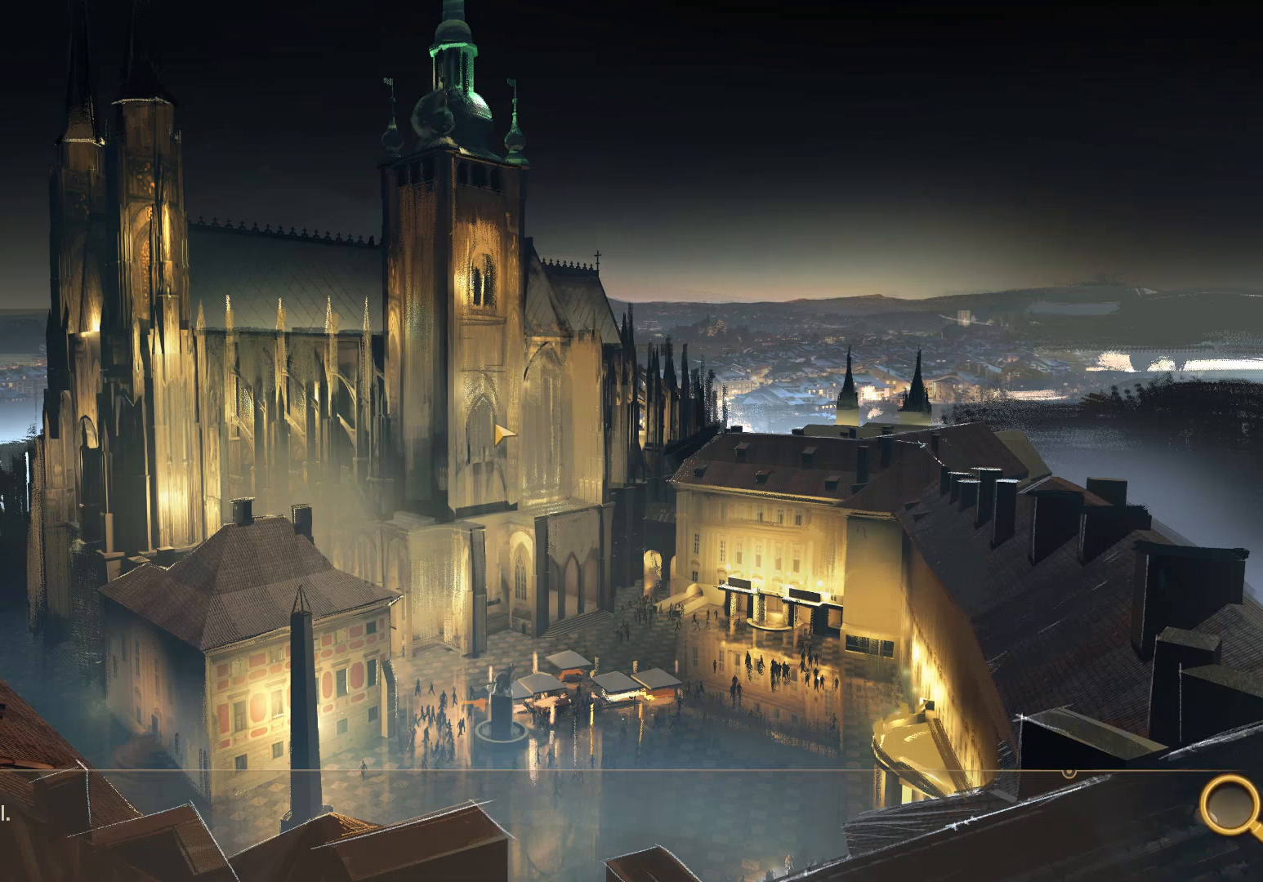
{"keys": ["d", "w"], "mouse": [], "events": []}
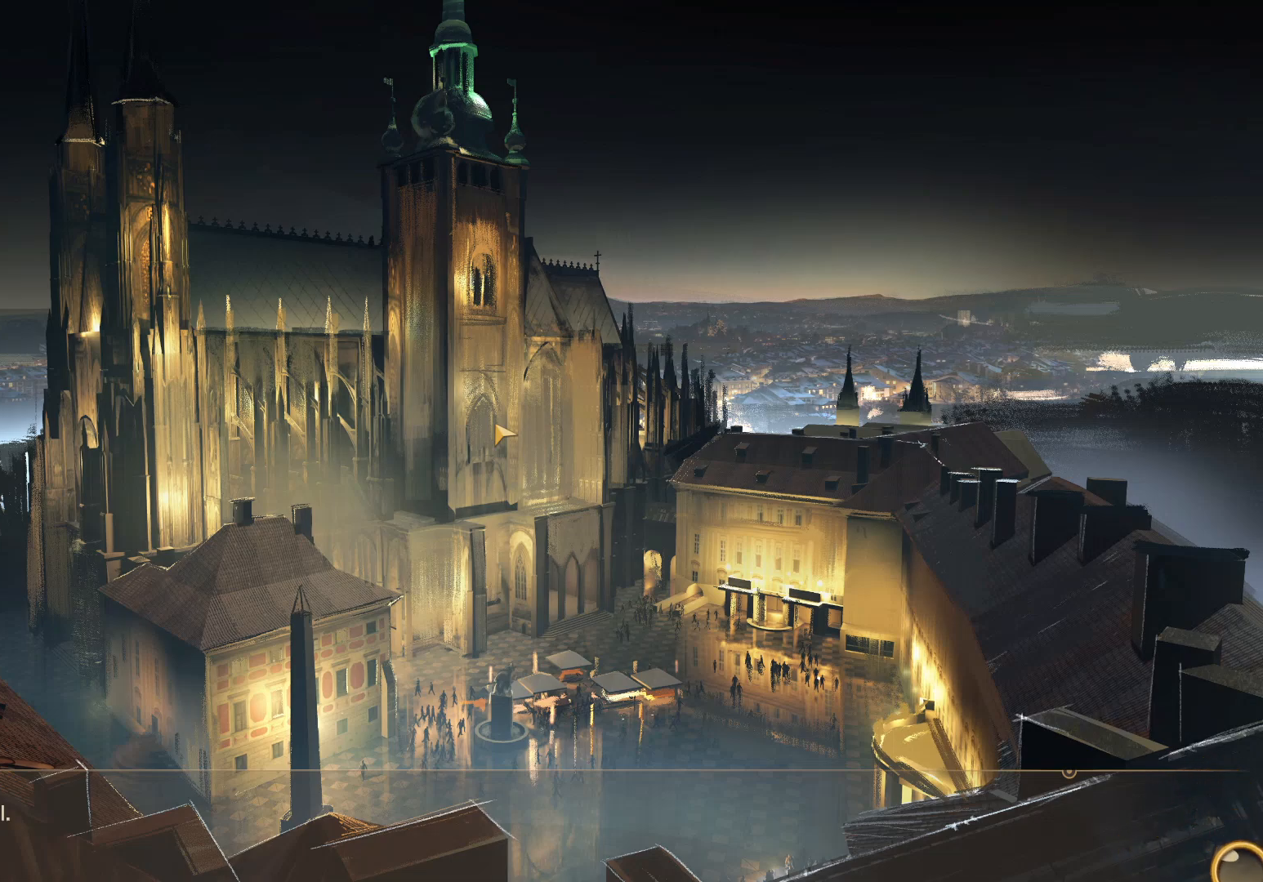
{"keys": ["d", "w"], "mouse": [], "events": []}
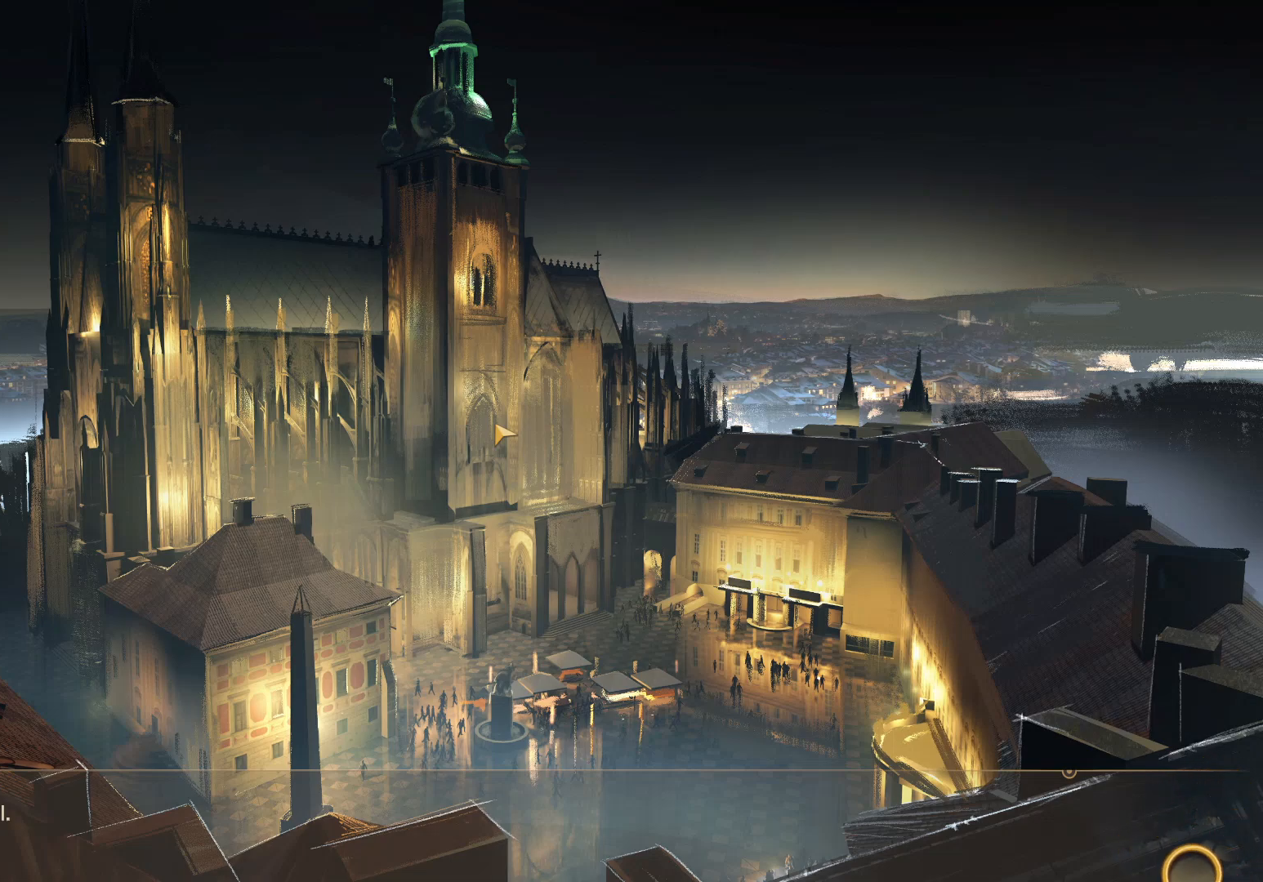
{"keys": ["d", "w"], "mouse": [], "events": []}
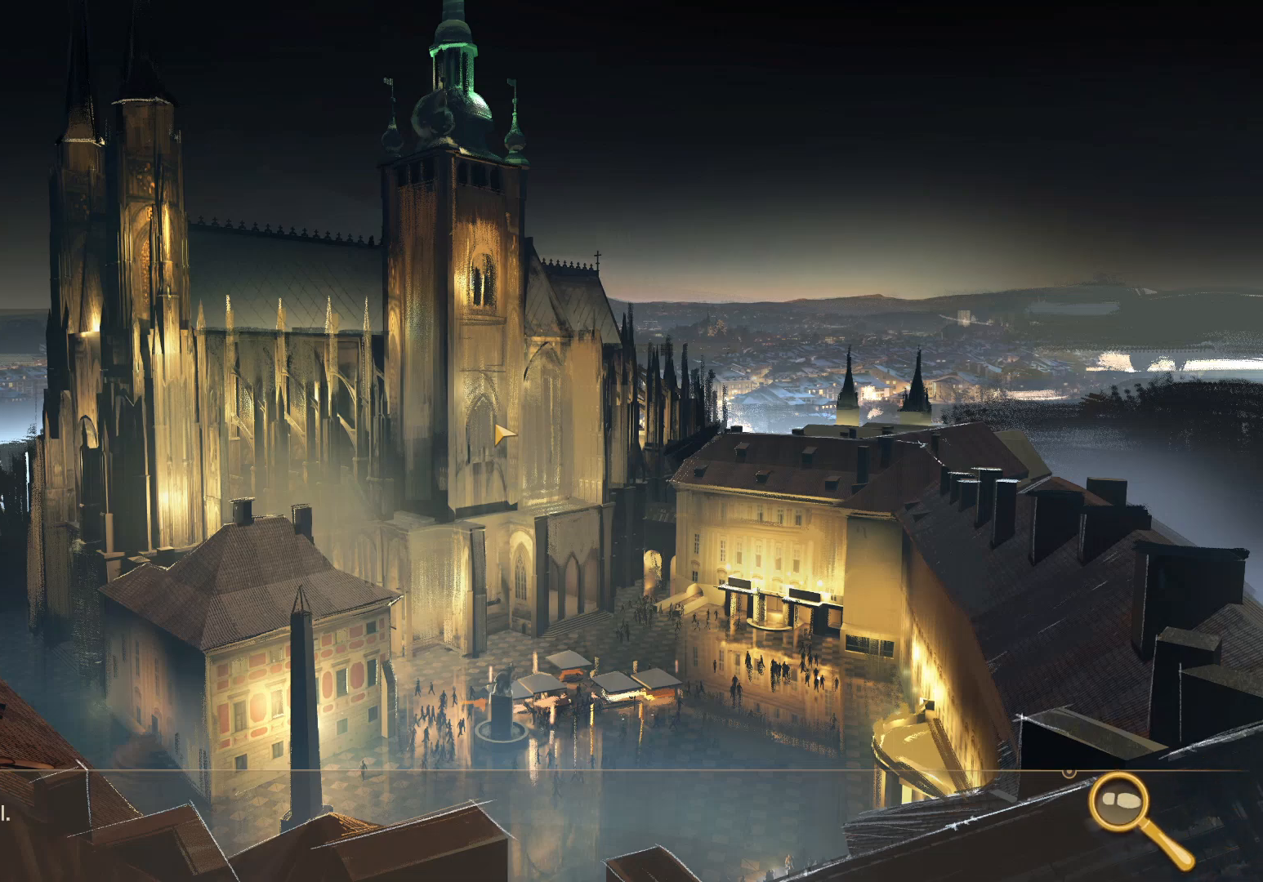
{"keys": ["d", "w"], "mouse": [], "events": []}
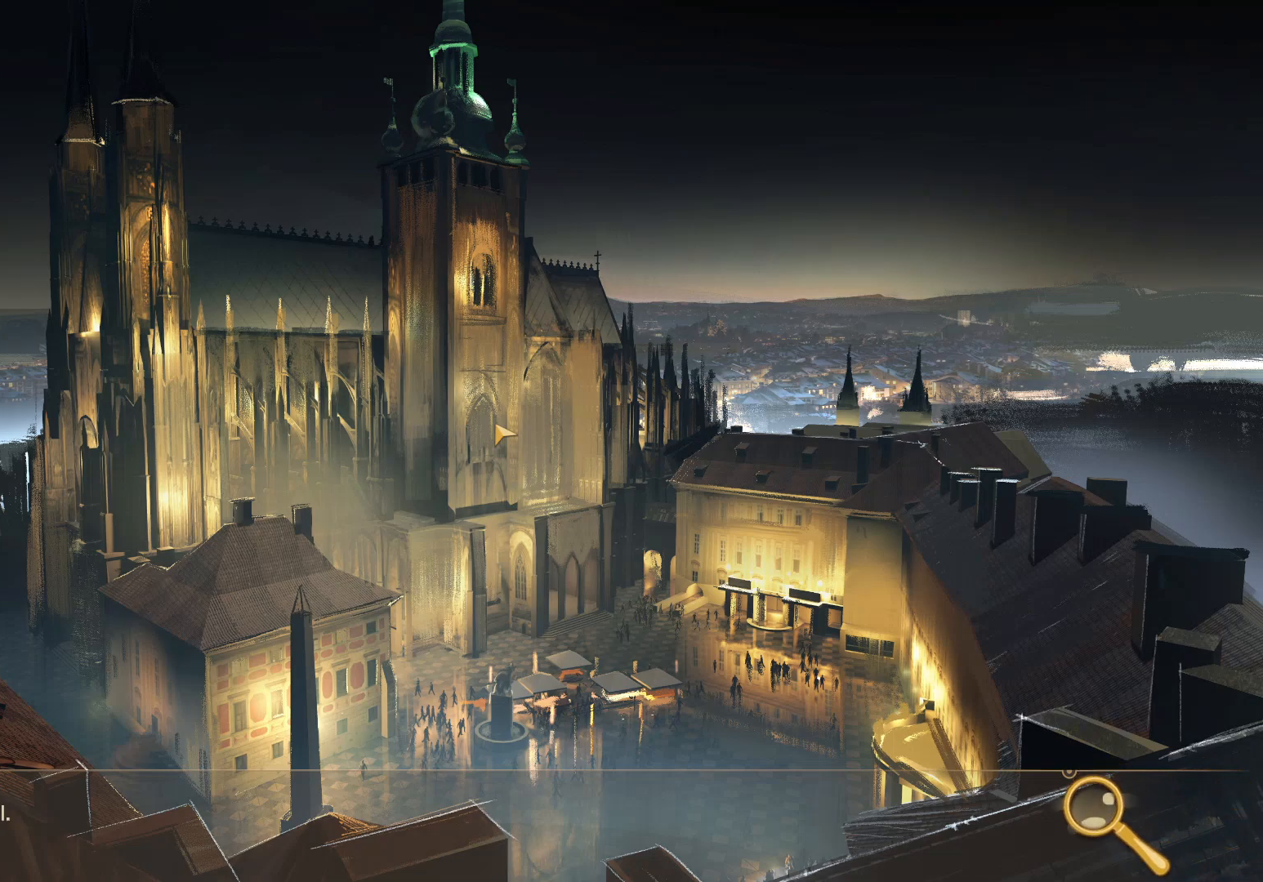
{"keys": ["d", "w"], "mouse": [], "events": []}
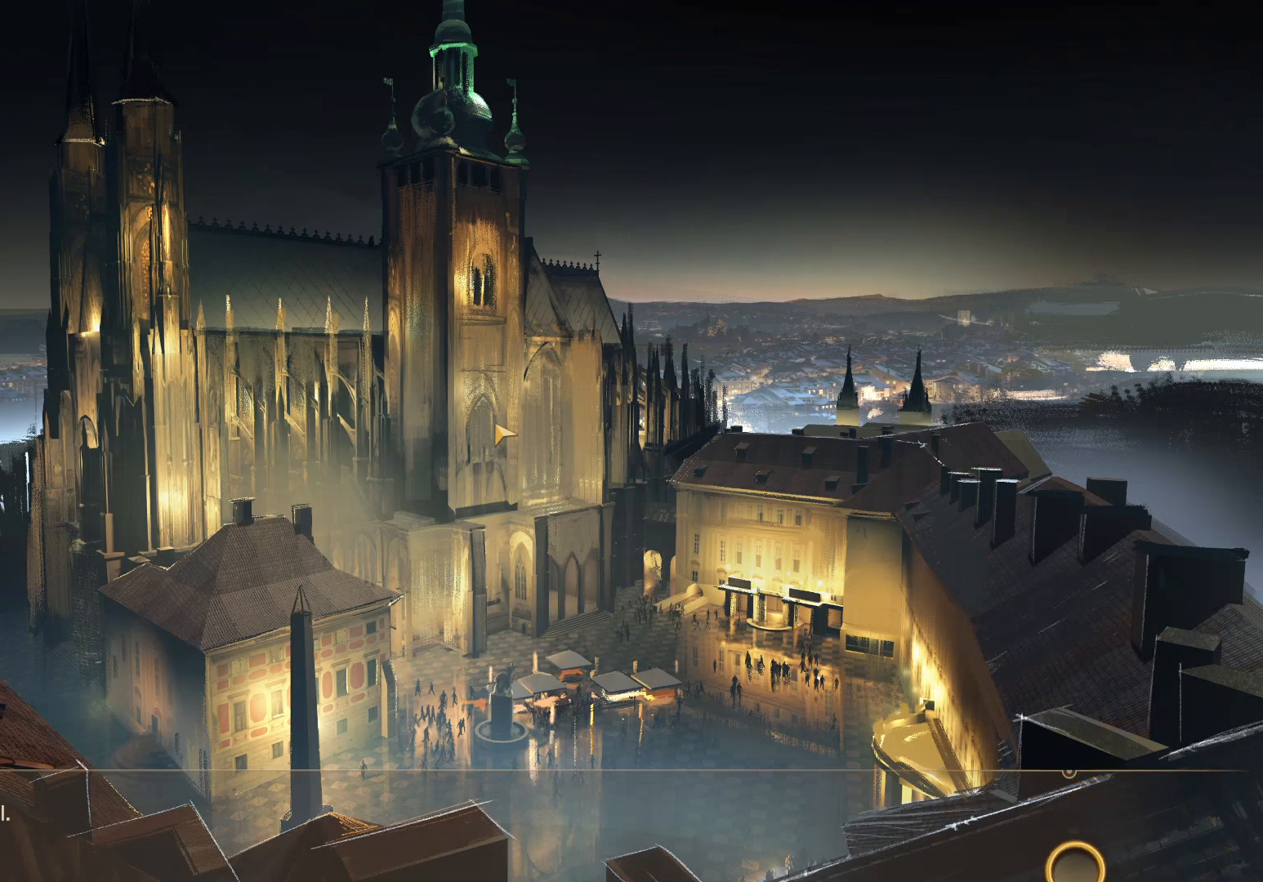
{"keys": ["d", "w"], "mouse": [], "events": []}
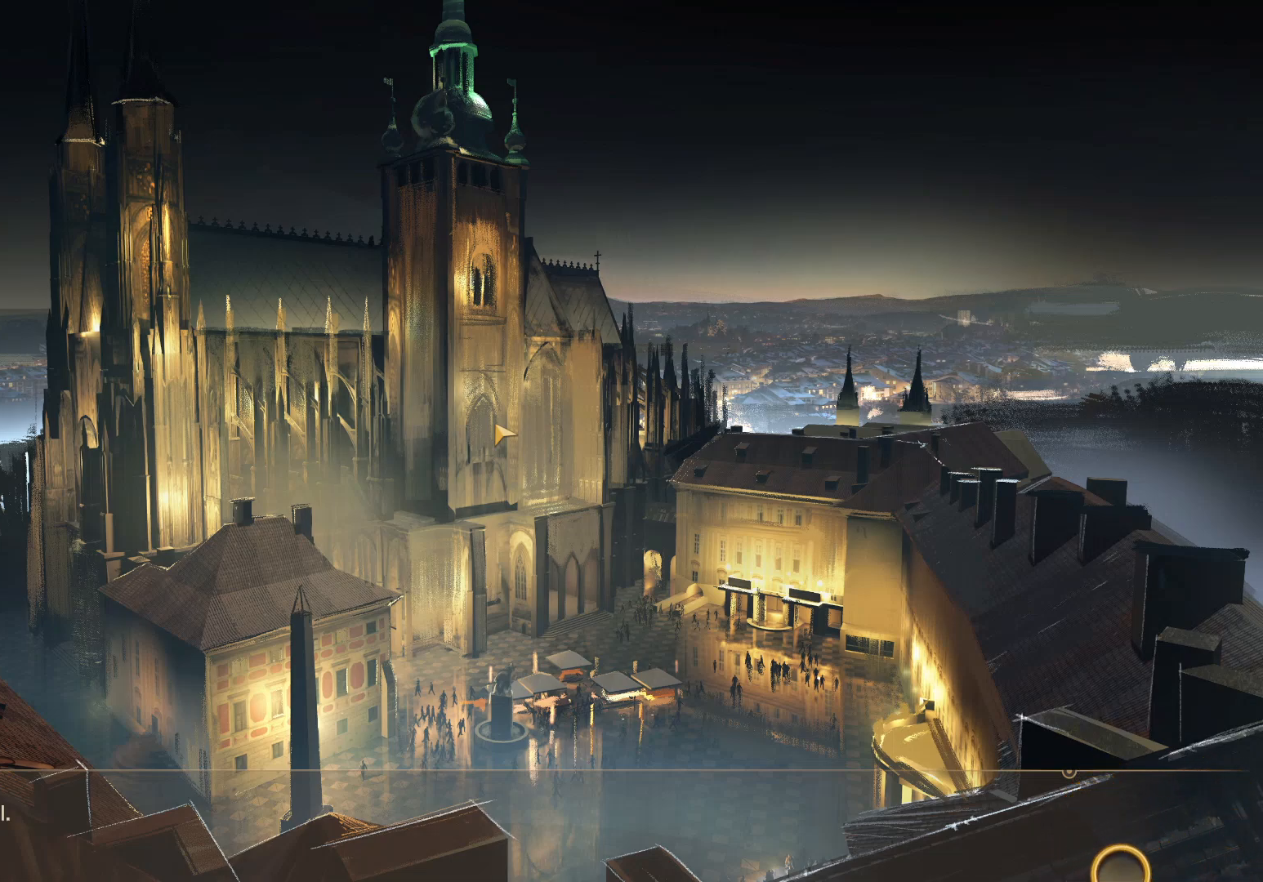
{"keys": ["d", "w"], "mouse": [], "events": []}
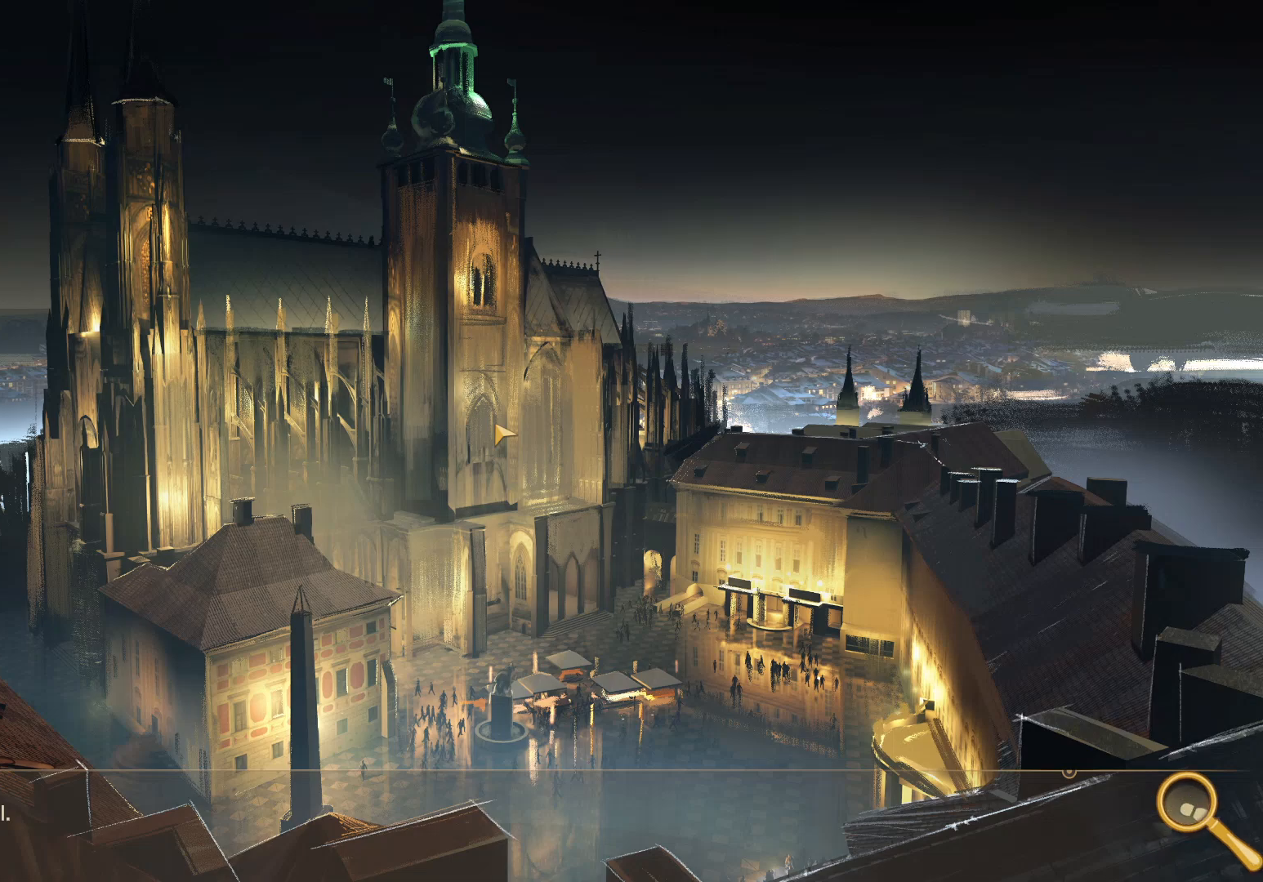
{"keys": ["d", "w"], "mouse": [], "events": []}
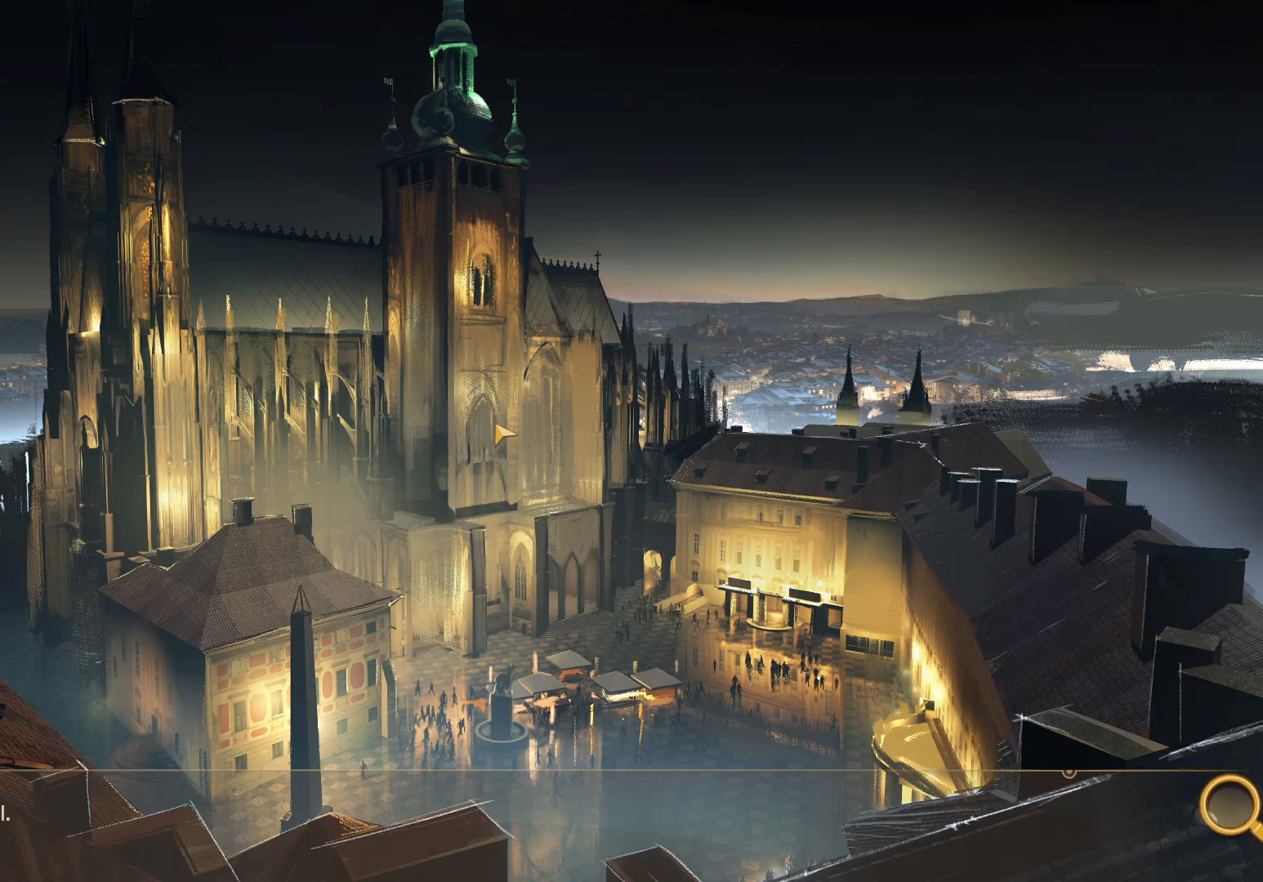
{"keys": ["d", "w"], "mouse": [], "events": []}
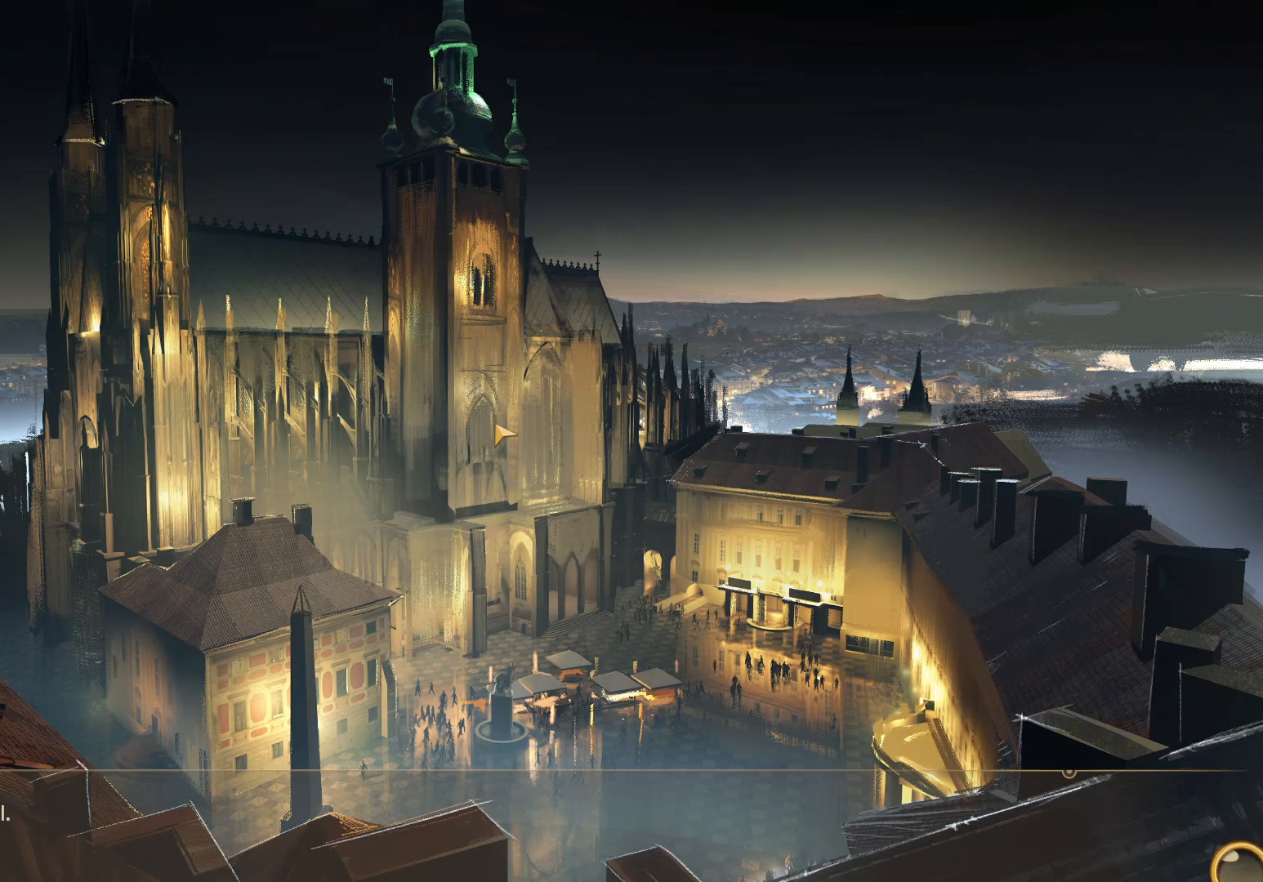
{"keys": ["d", "w"], "mouse": [], "events": []}
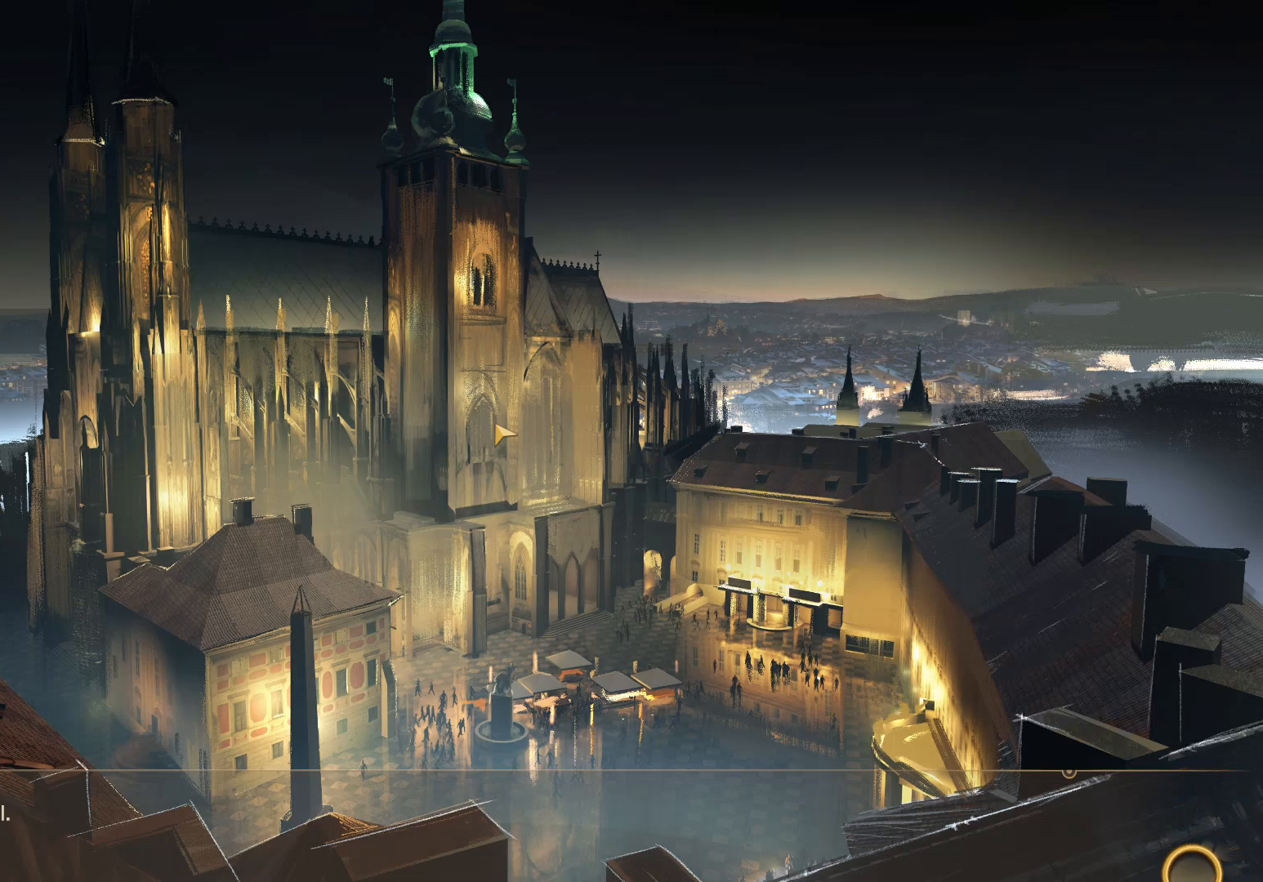
{"keys": ["d", "w"], "mouse": [], "events": []}
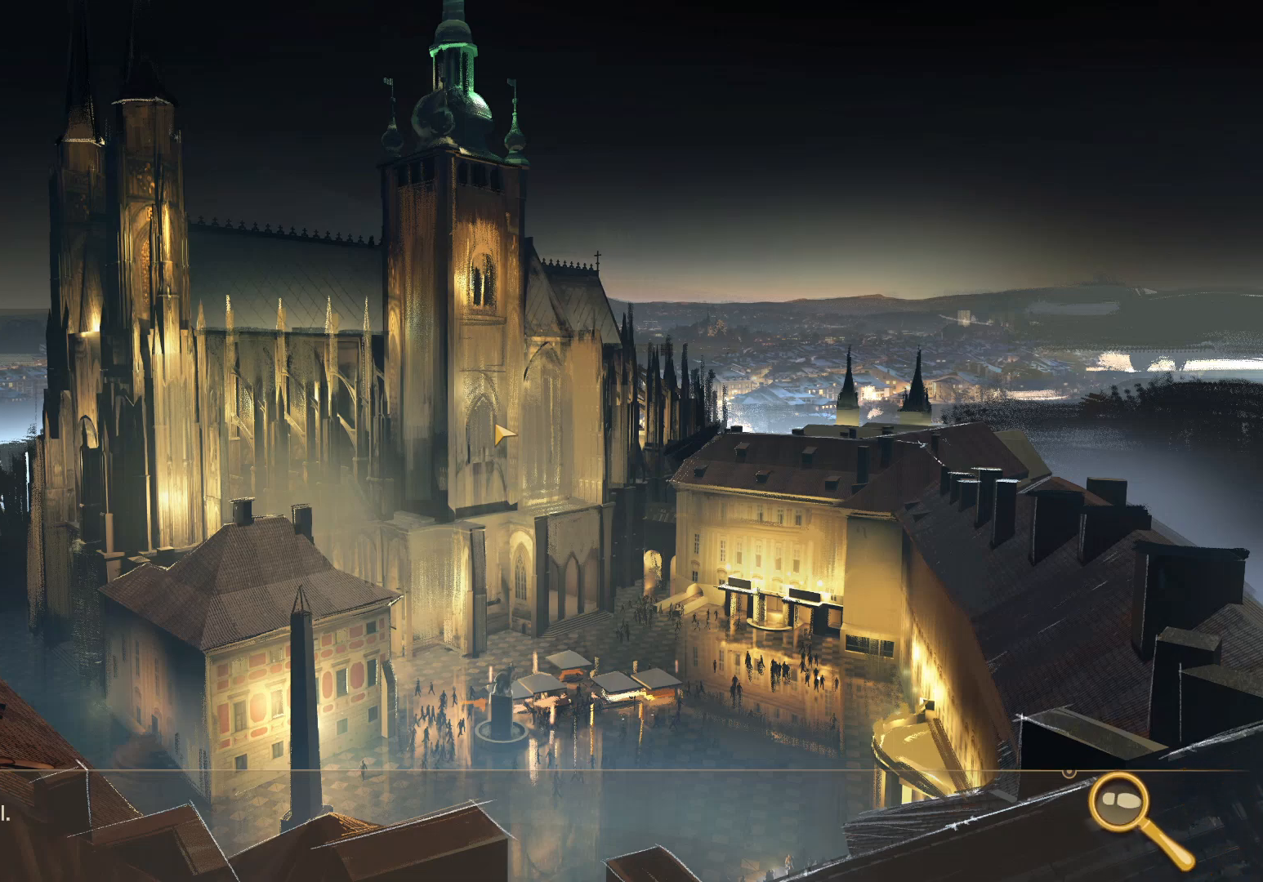
{"keys": ["d", "w"], "mouse": [], "events": []}
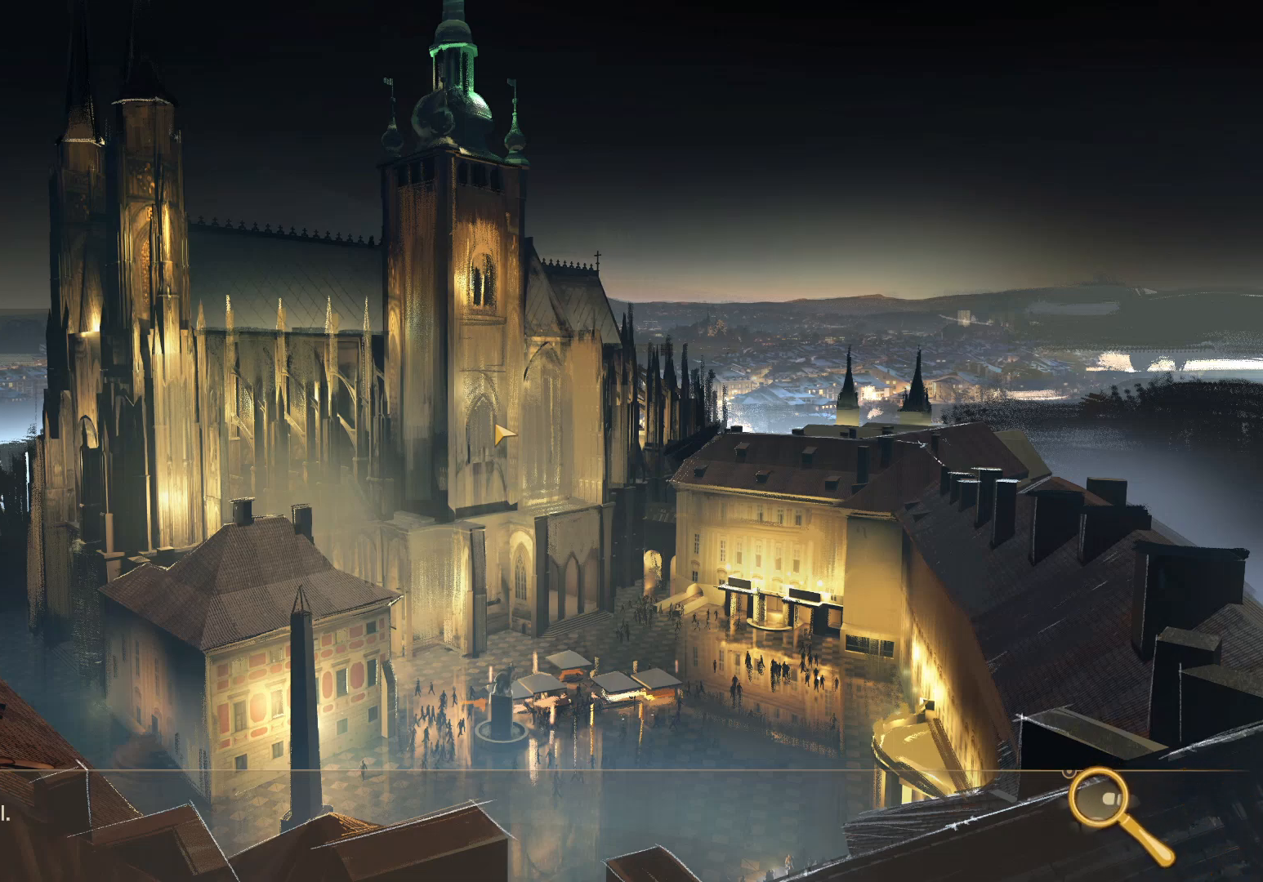
{"keys": ["d", "w"], "mouse": [], "events": []}
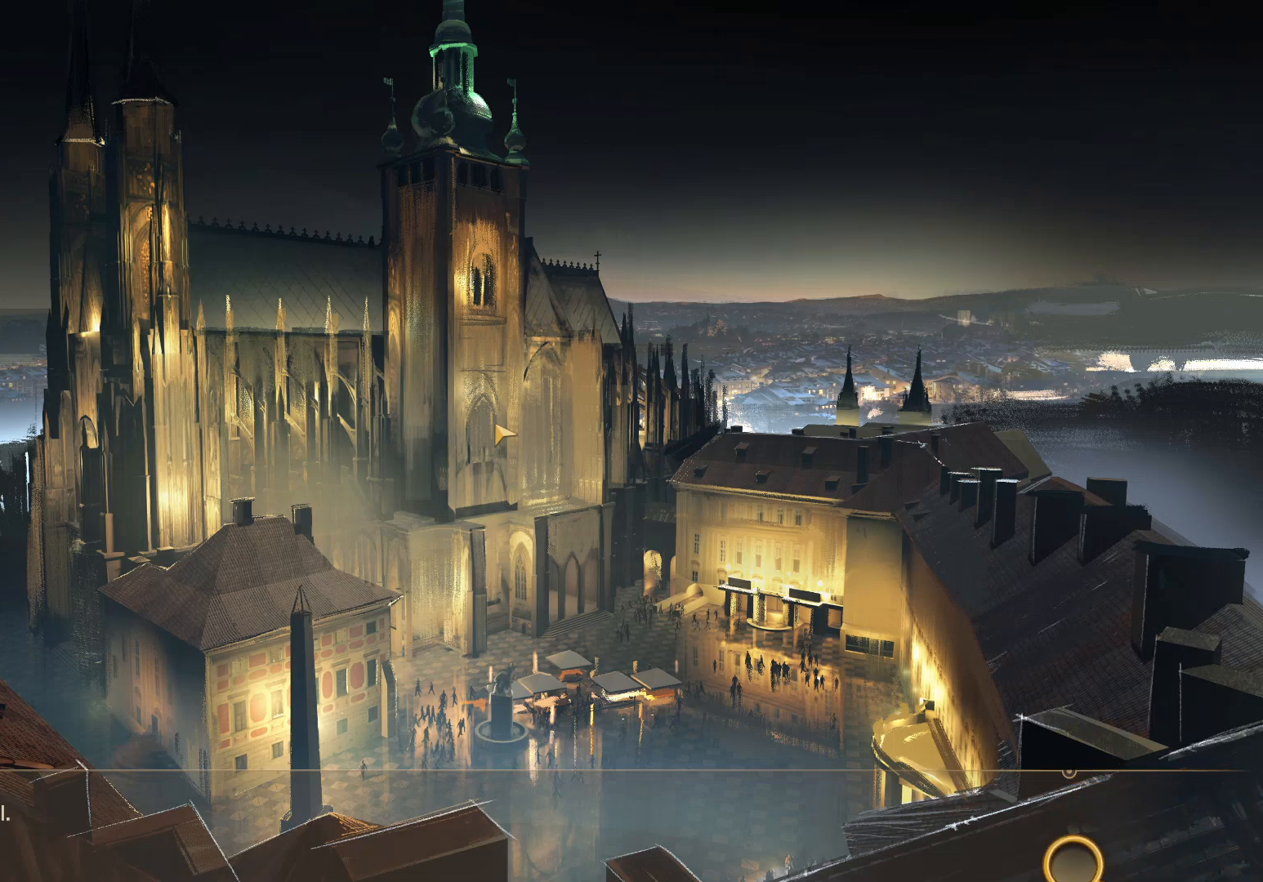
{"keys": ["d", "w"], "mouse": [], "events": []}
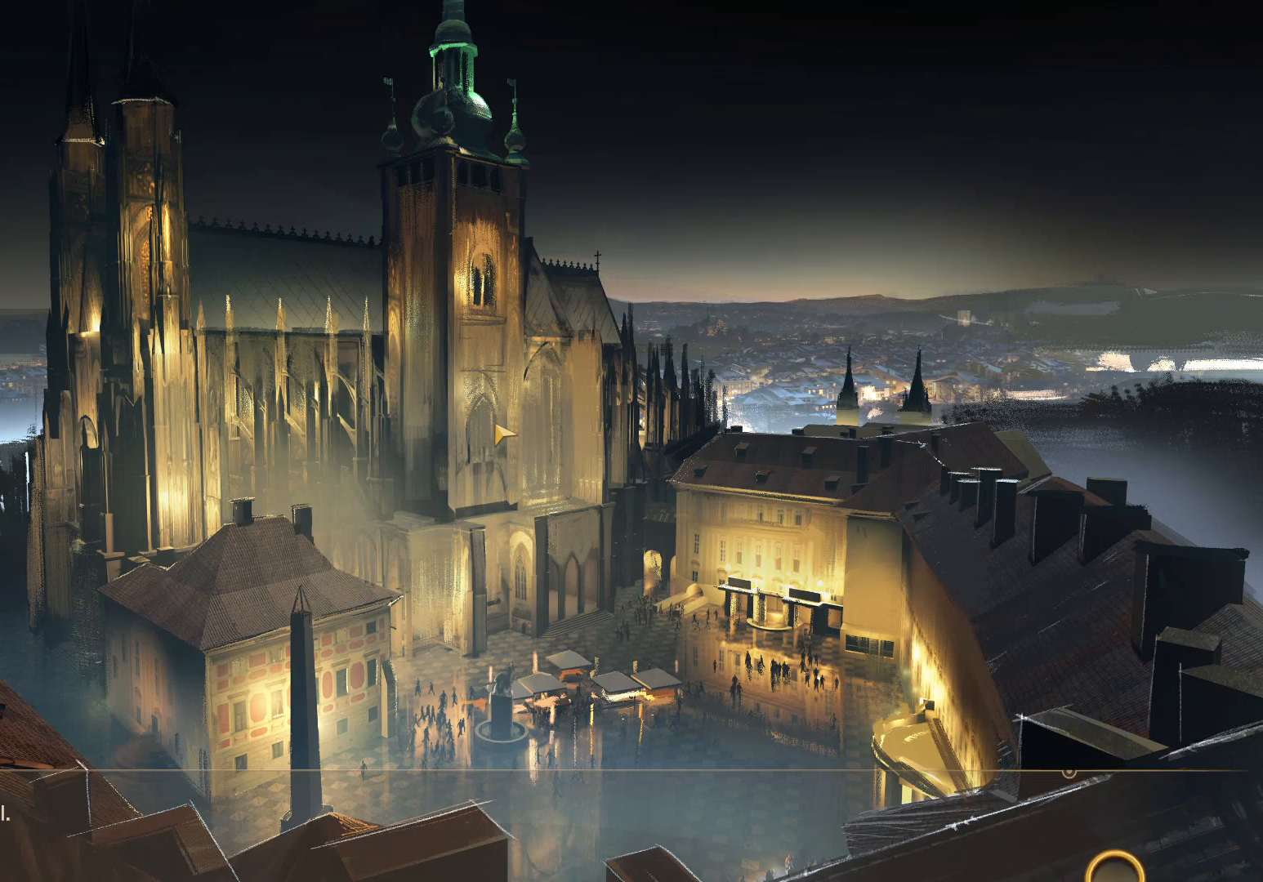
{"keys": ["d", "w"], "mouse": [], "events": []}
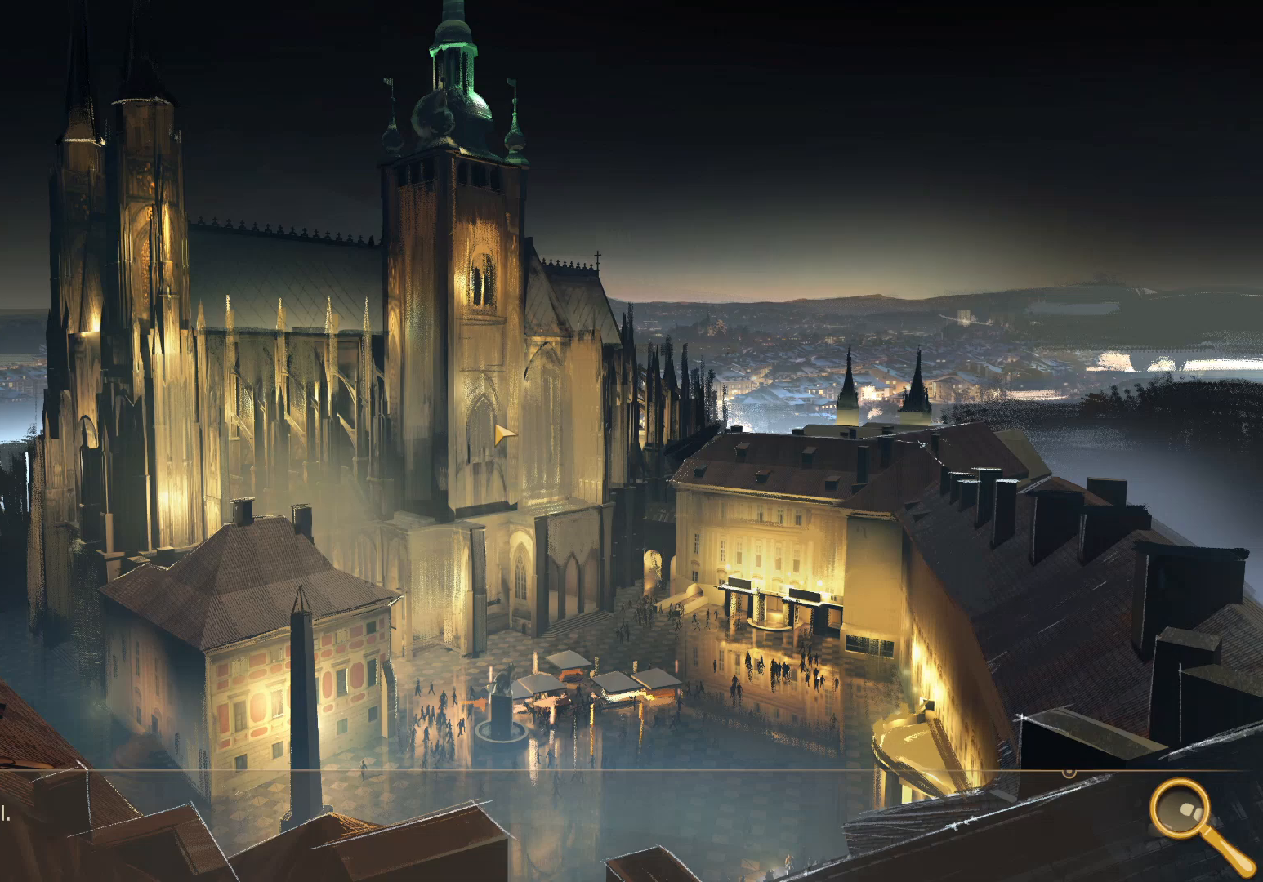
{"keys": ["d", "w"], "mouse": [], "events": []}
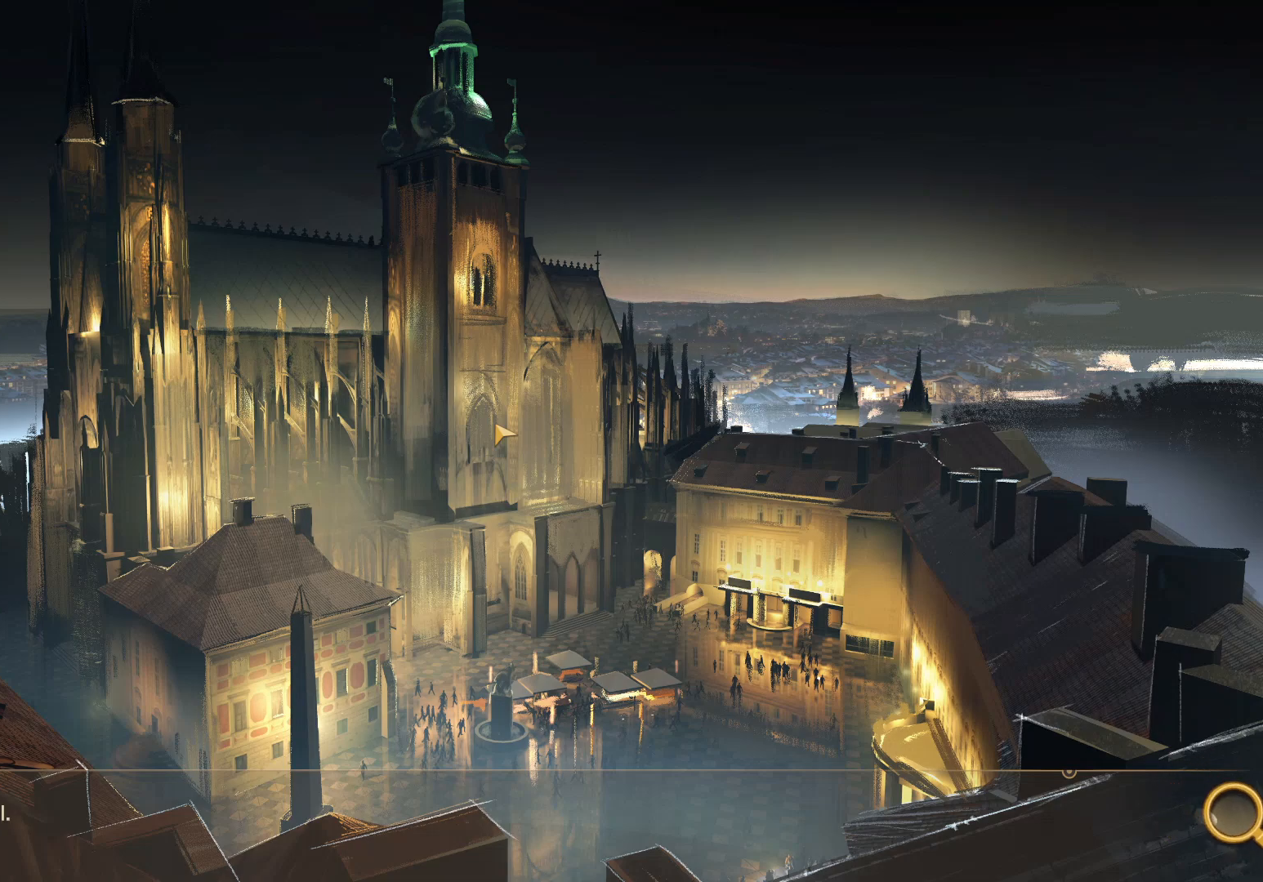
{"keys": ["d", "w"], "mouse": [], "events": []}
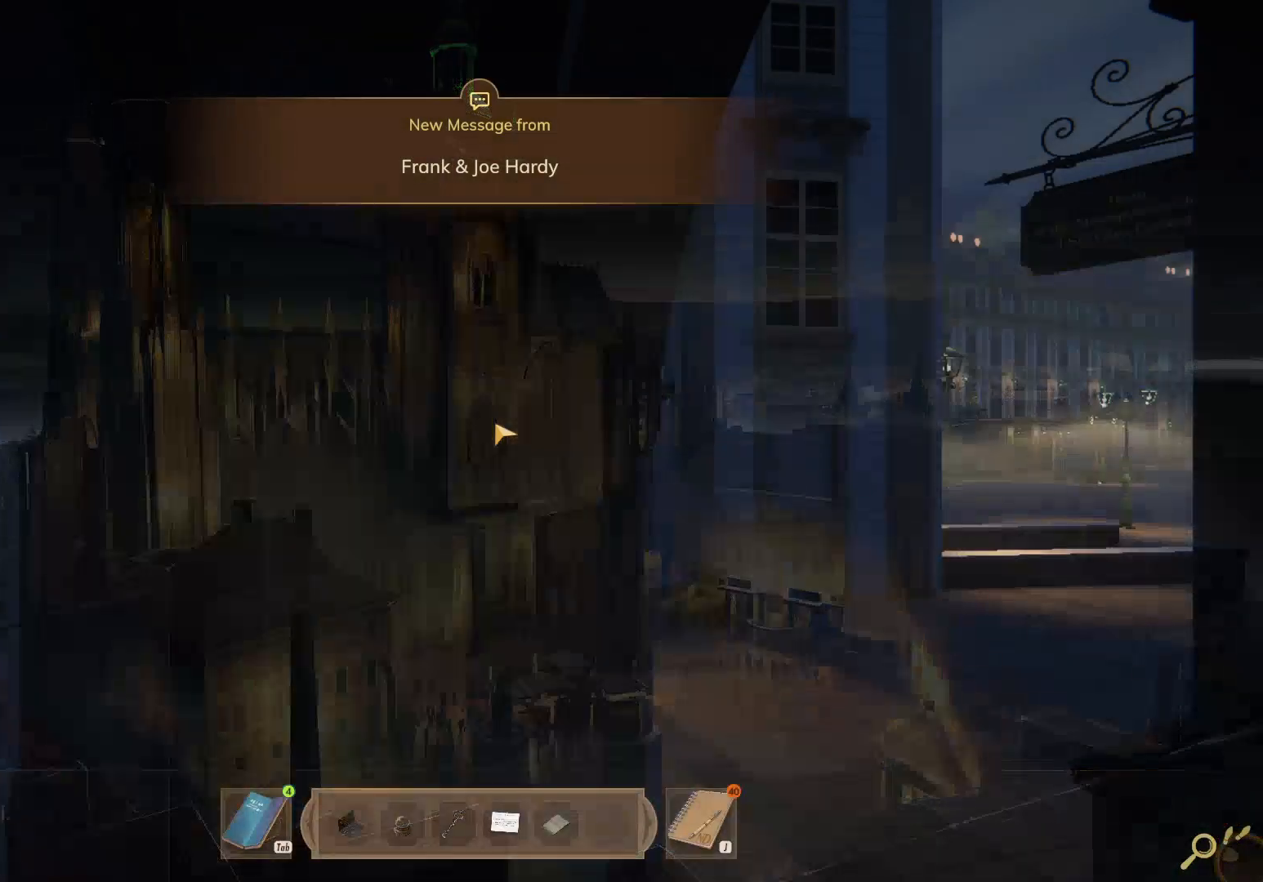
{"keys": ["d", "shift", "w"], "mouse": [], "events": [[167, "shift", "down"]]}
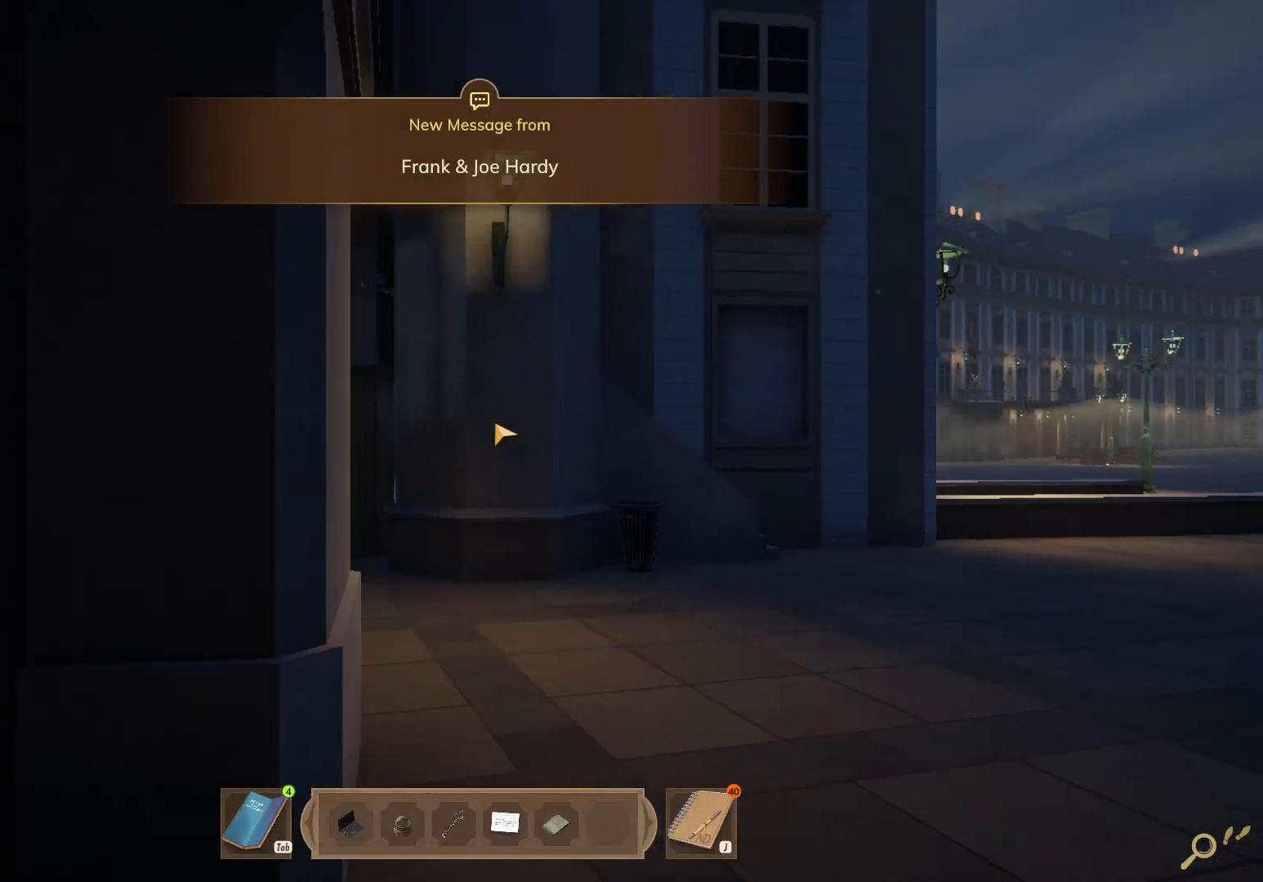
{"keys": ["d", "shift", "w"], "mouse": ["right"], "events": [[450, "mouse_right", "down"]]}
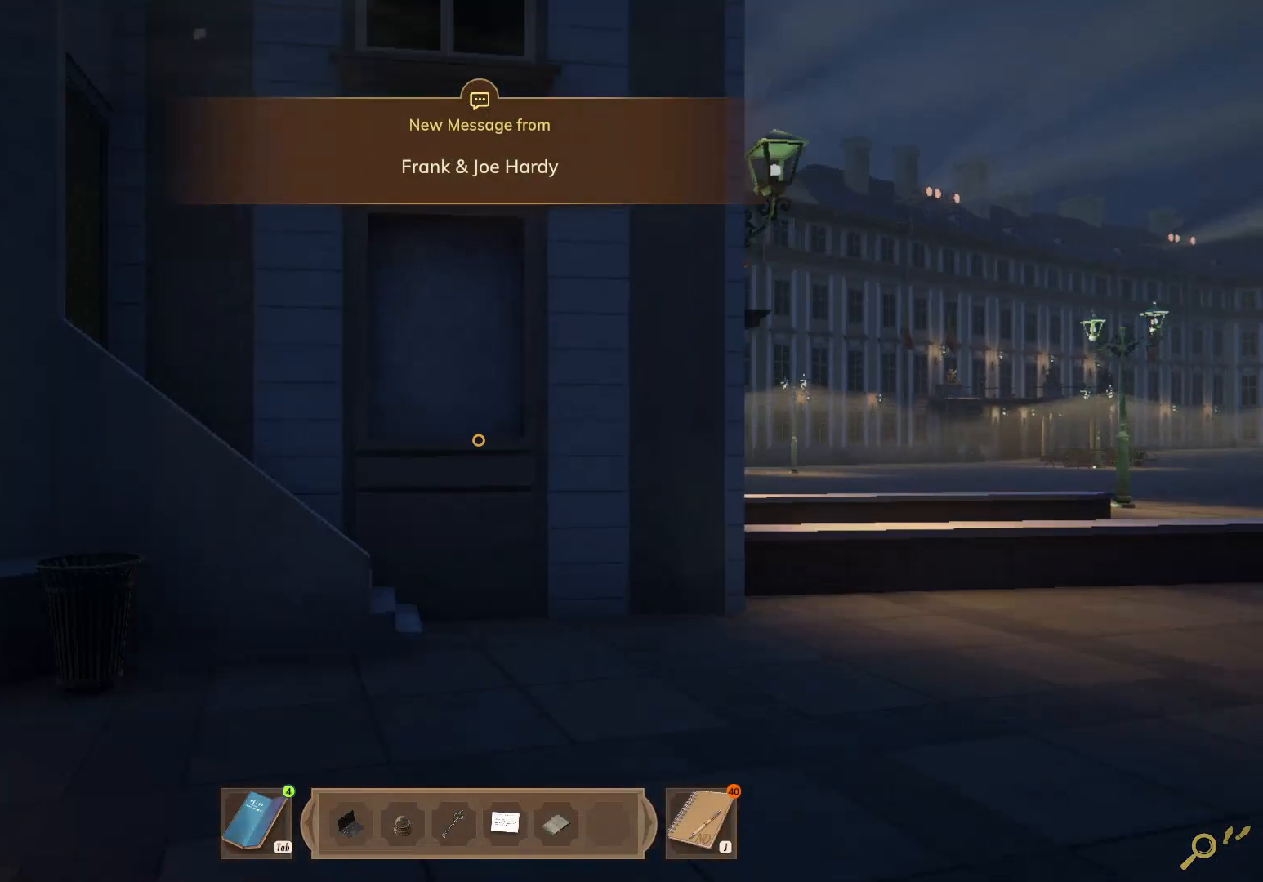
{"keys": ["d", "shift", "w"], "mouse": [], "events": [[17, "mouse_right", "up"]]}
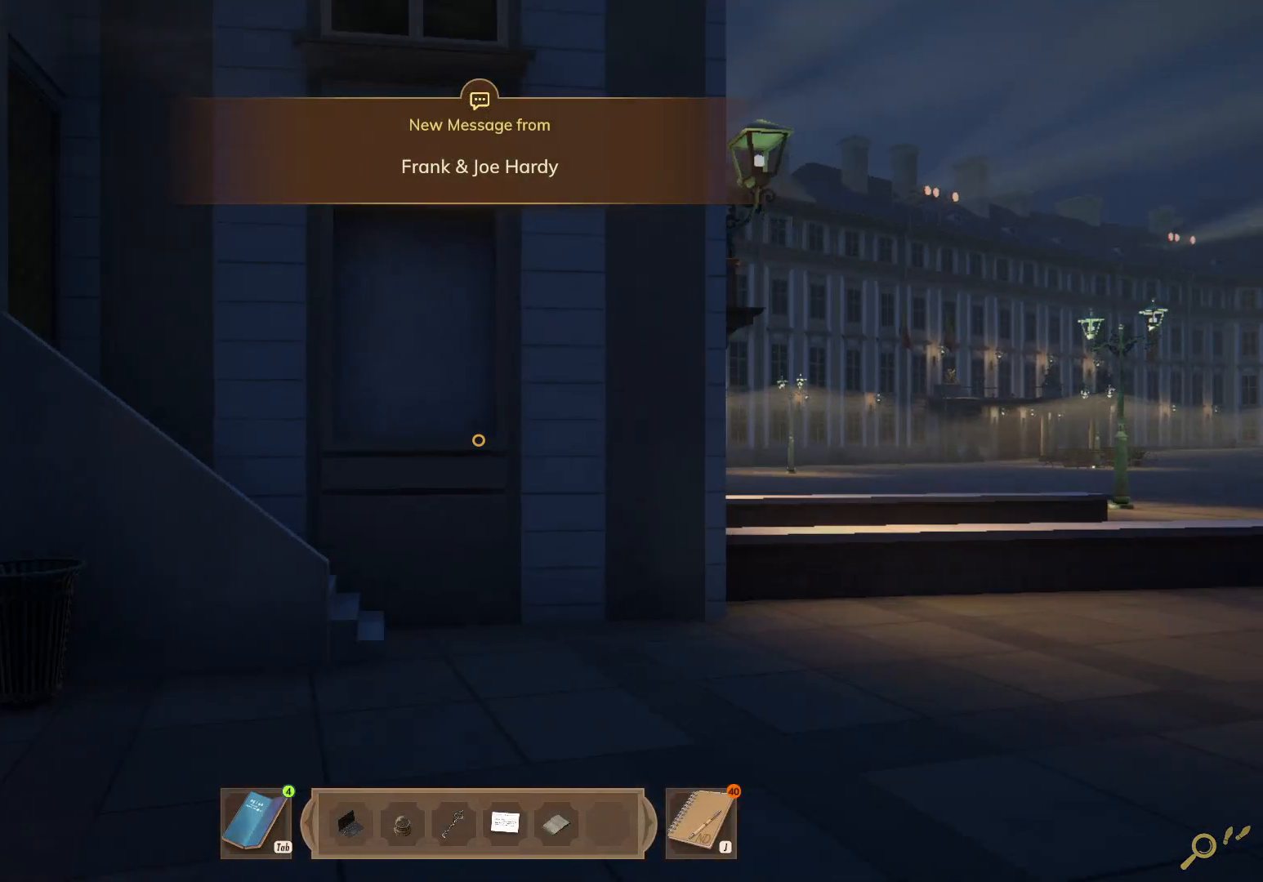
{"keys": ["d", "shift", "w"], "mouse": [], "events": []}
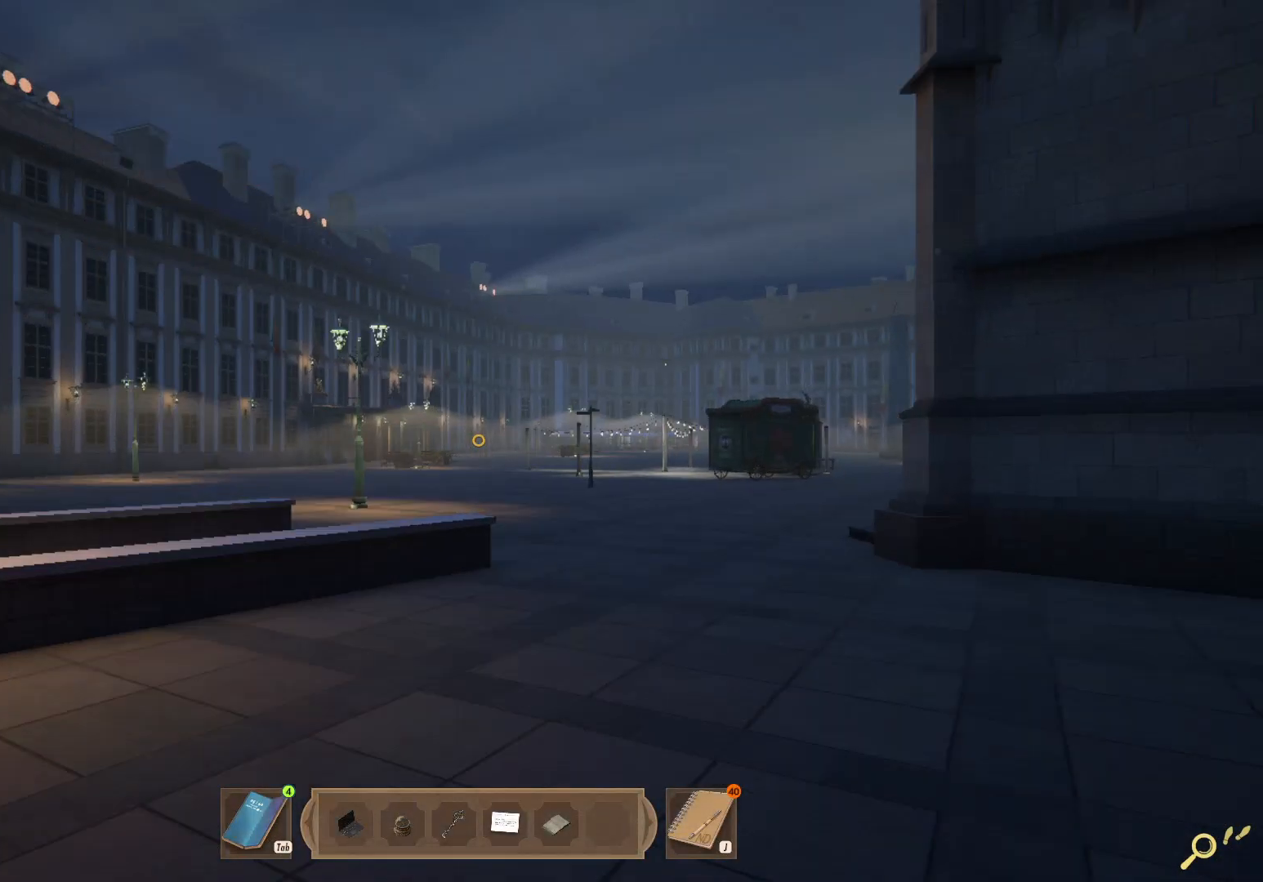
{"keys": ["shift", "w"], "mouse": [], "events": [[17, "d", "up"]]}
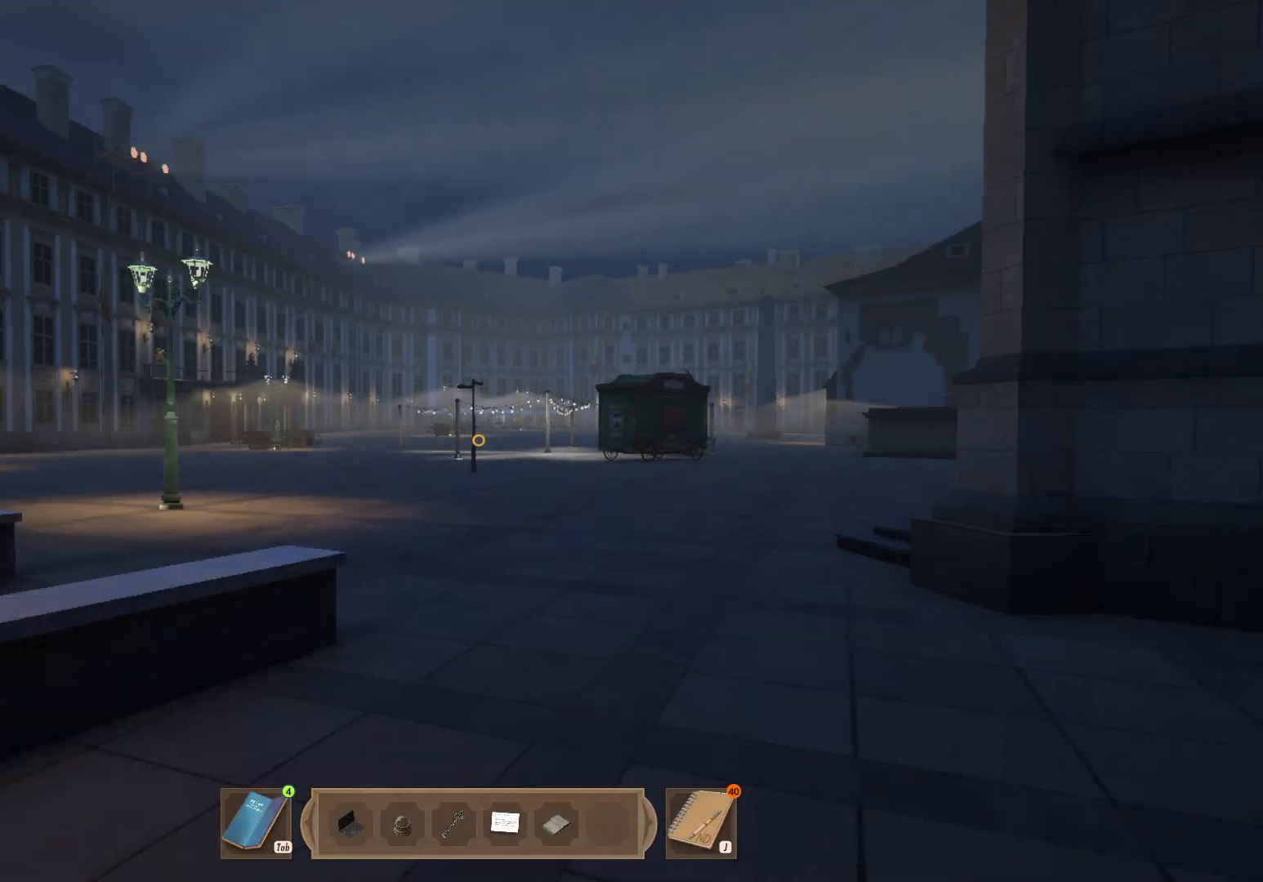
{"keys": ["shift", "w"], "mouse": [], "events": []}
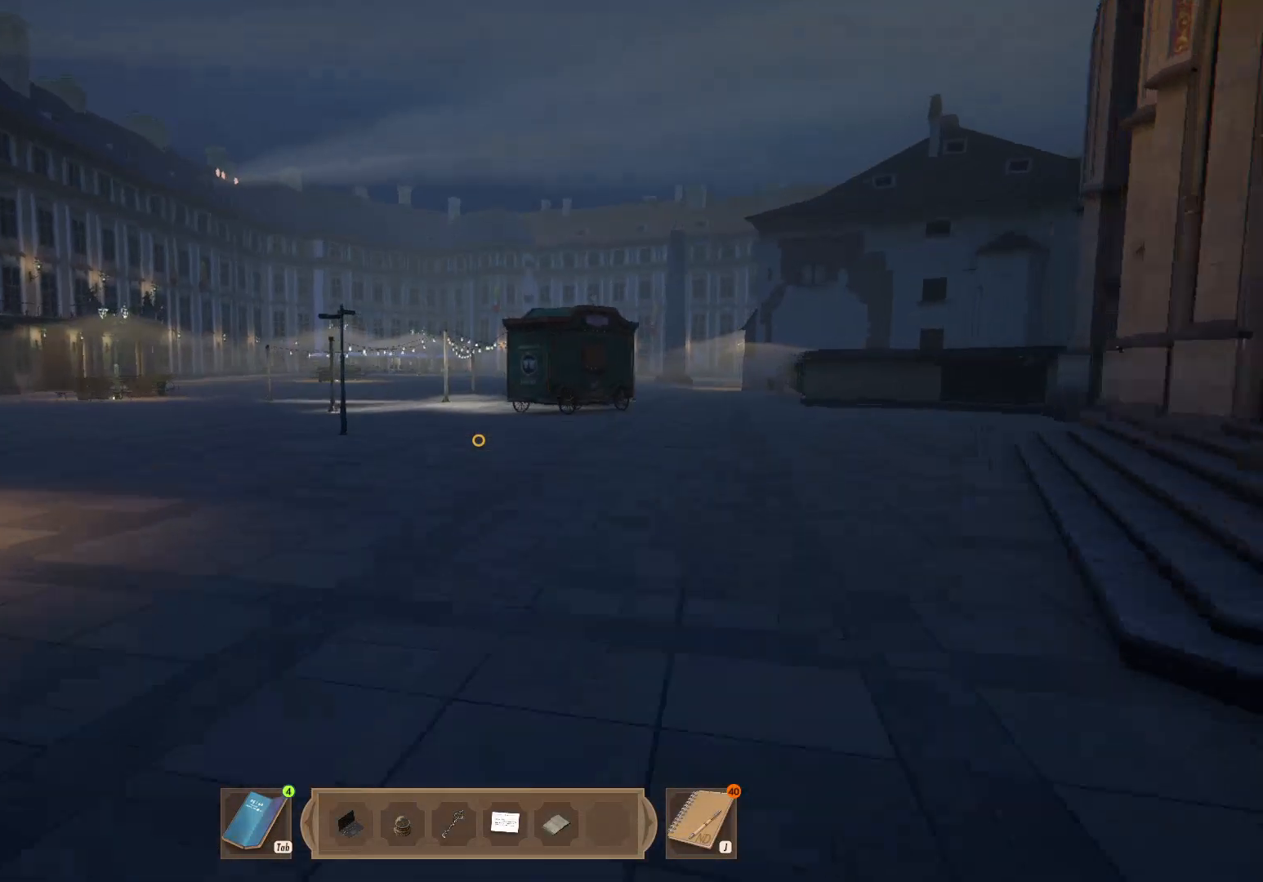
{"keys": ["shift", "w"], "mouse": [], "events": []}
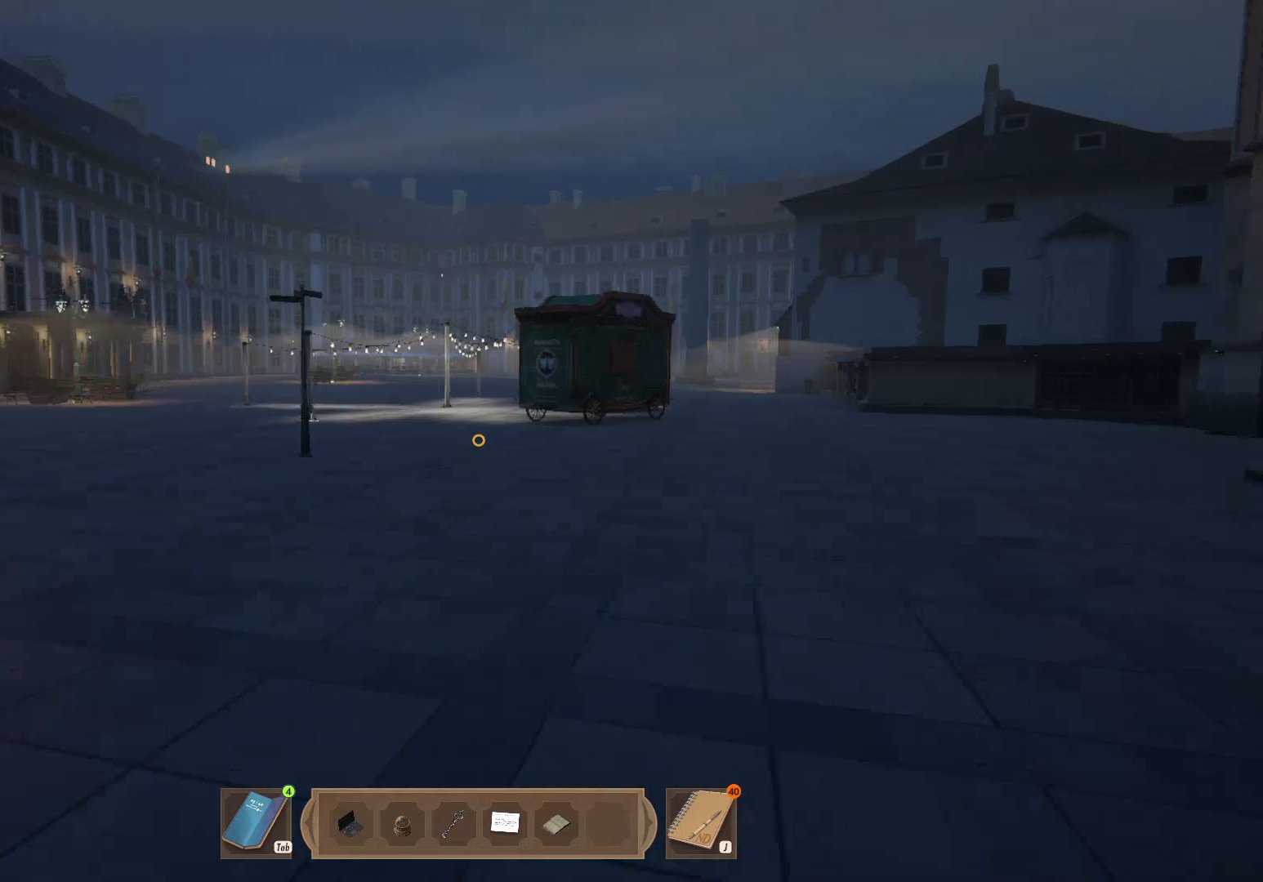
{"keys": ["shift", "w"], "mouse": [], "events": []}
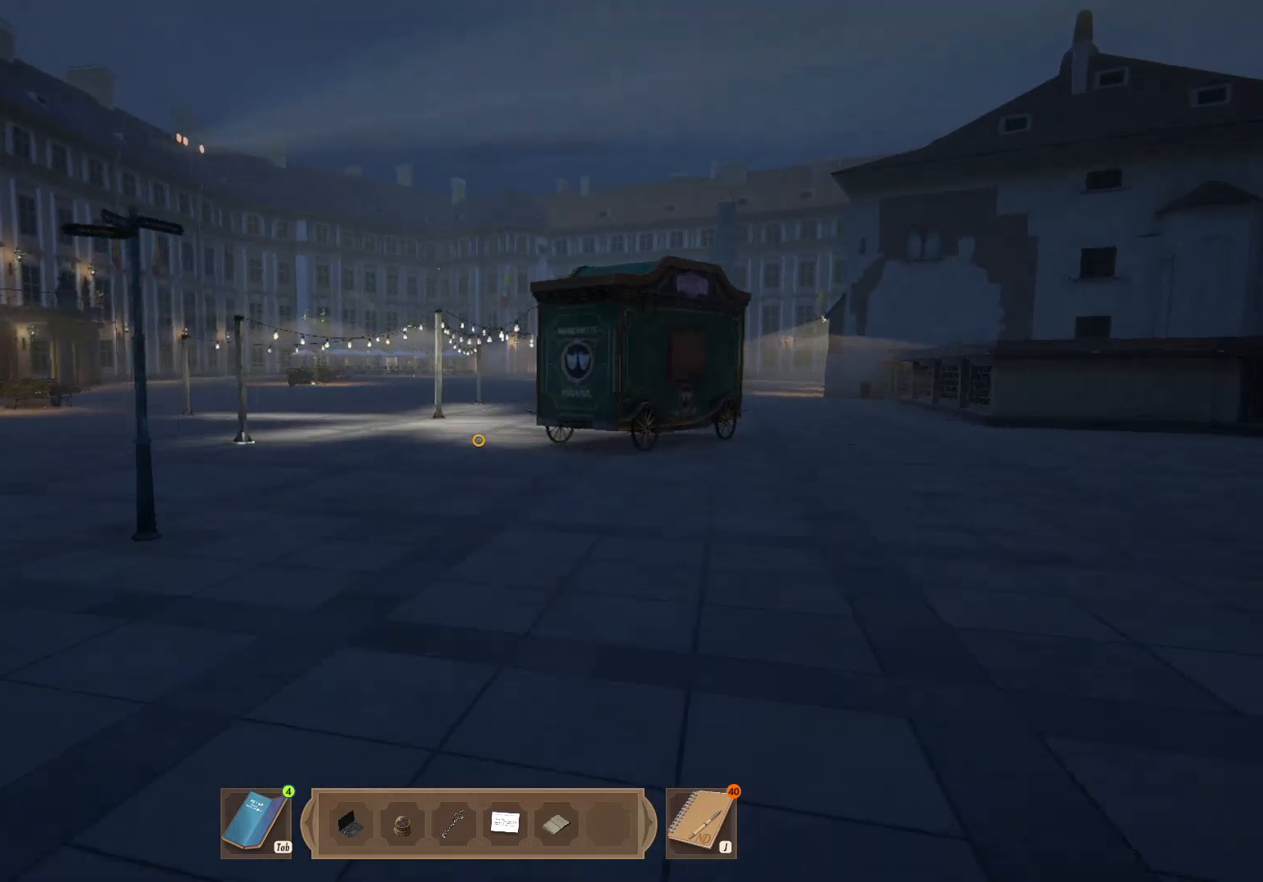
{"keys": ["shift", "w"], "mouse": [], "events": []}
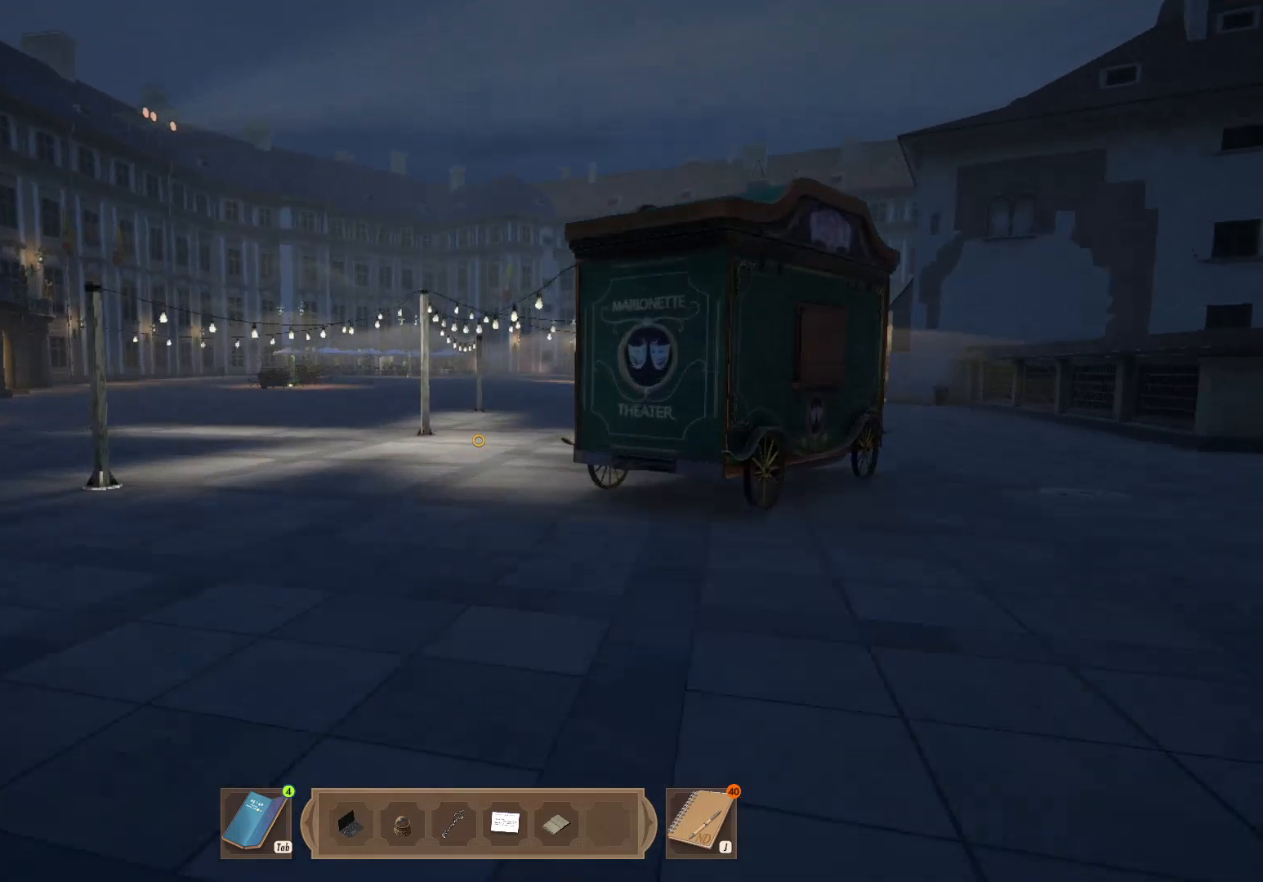
{"keys": ["shift", "w"], "mouse": [], "events": []}